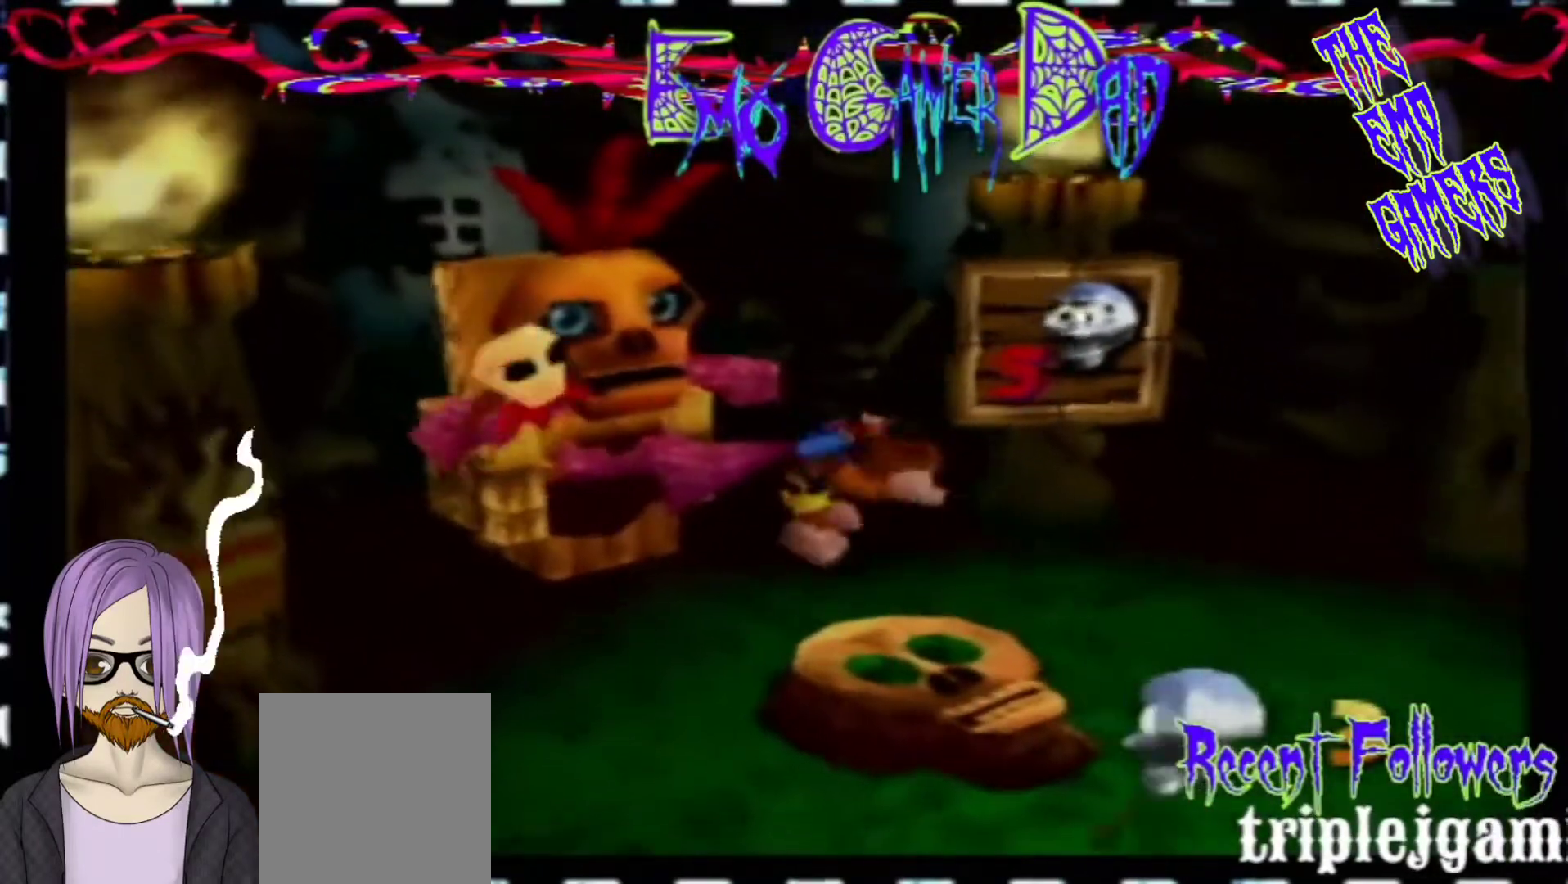
Gameplay with a controller (Nintendo layout); each line is a JSON object with the inputs held at the frame after it. "events" lists button and stick changes between this image and that frame as [ms after this image, input, new state], when the widget could be followed in between. Not read: L3 R3 Z.
{"buttons": [], "left_stick": "down-right", "events": [[233, "left_stick", "down"], [367, "left_stick", "down-right"]]}
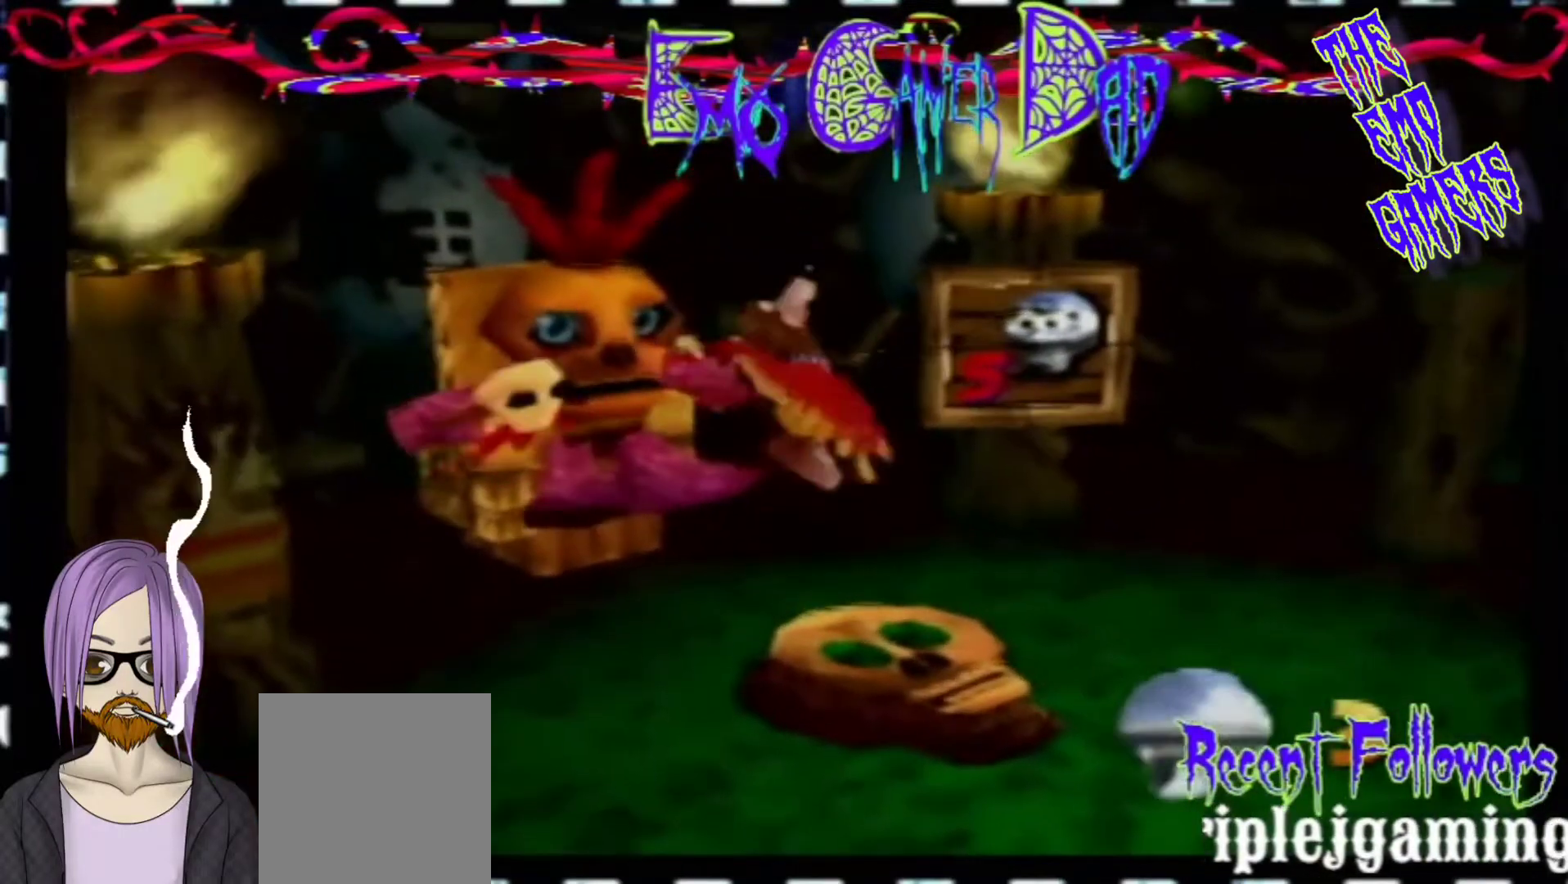
{"buttons": [], "left_stick": "left", "events": [[33, "left_stick", "up-right"], [200, "left_stick", "up"], [367, "left_stick", "left"]]}
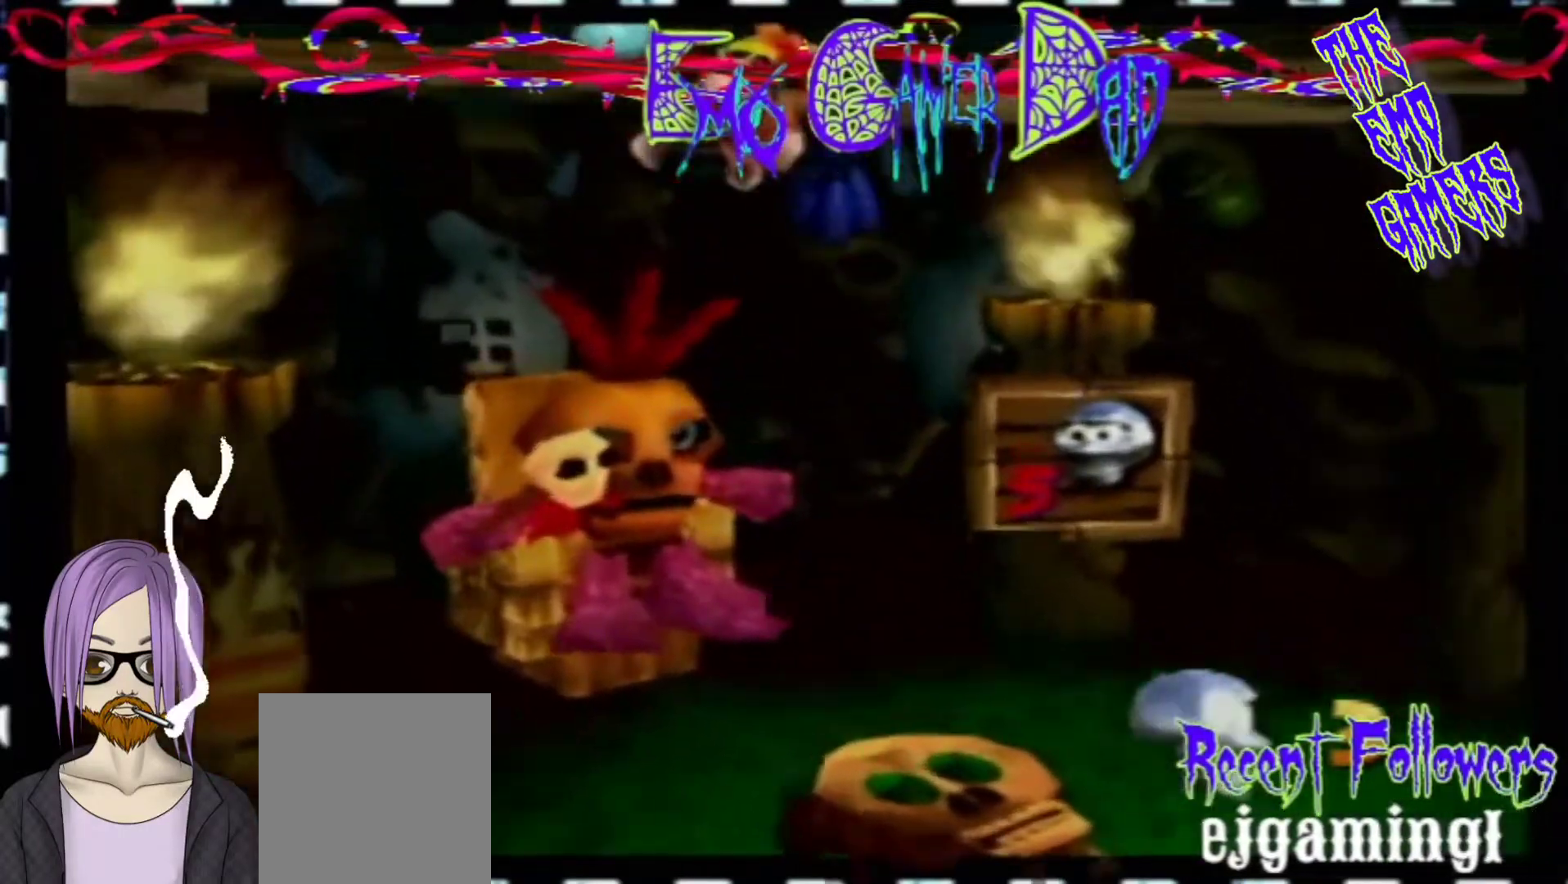
{"buttons": [], "left_stick": "down", "events": [[33, "left_stick", "down-left"], [200, "left_stick", "center"], [500, "left_stick", "down"]]}
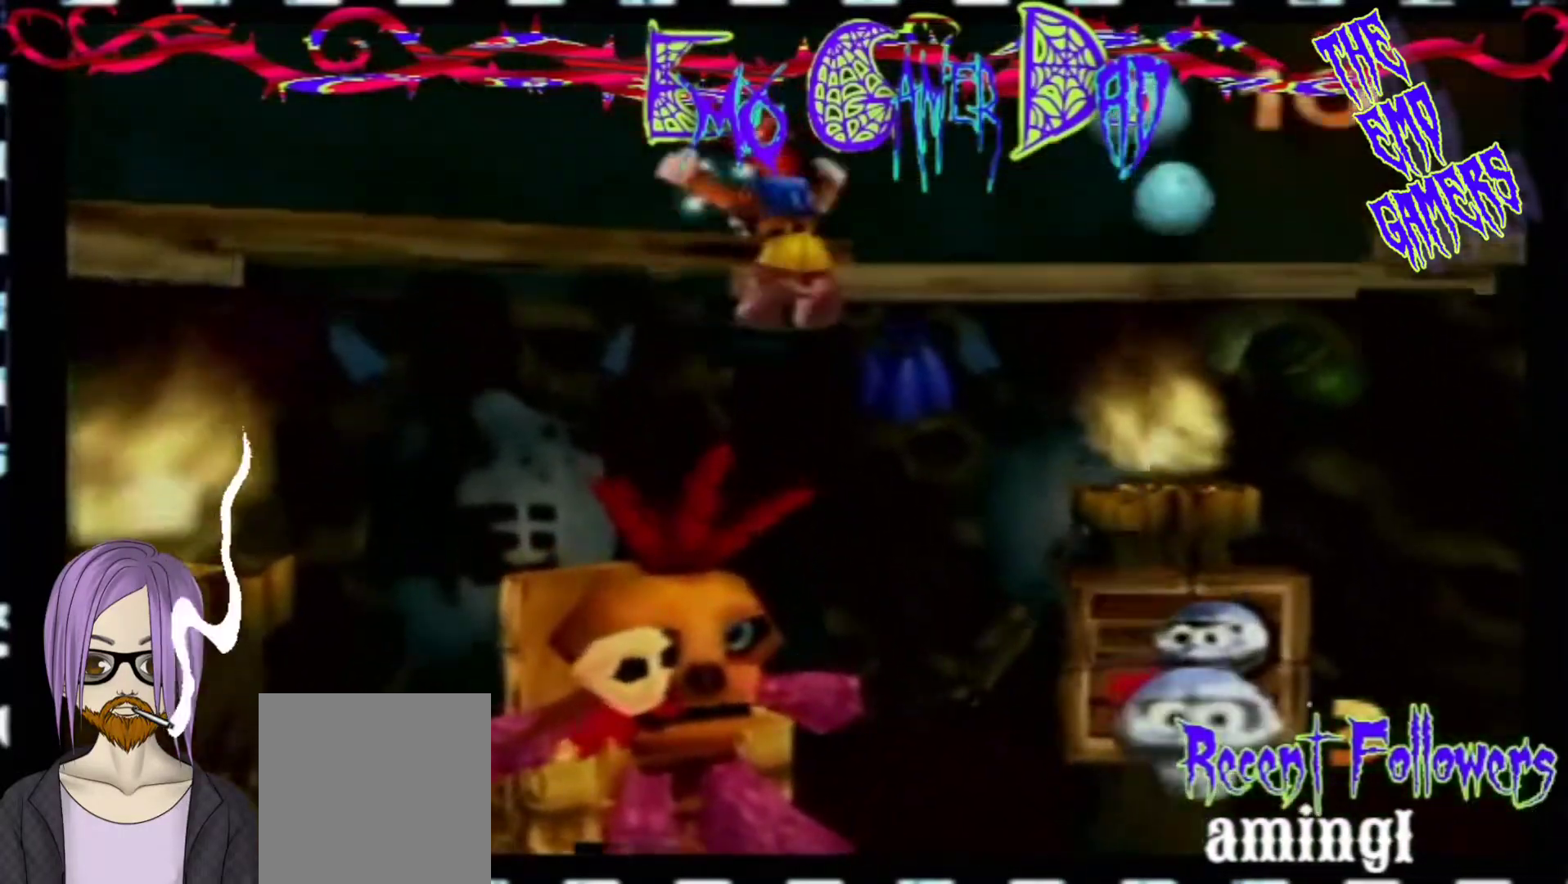
{"buttons": [], "left_stick": "up", "events": [[167, "left_stick", "down-right"], [300, "left_stick", "up-right"], [467, "left_stick", "up"]]}
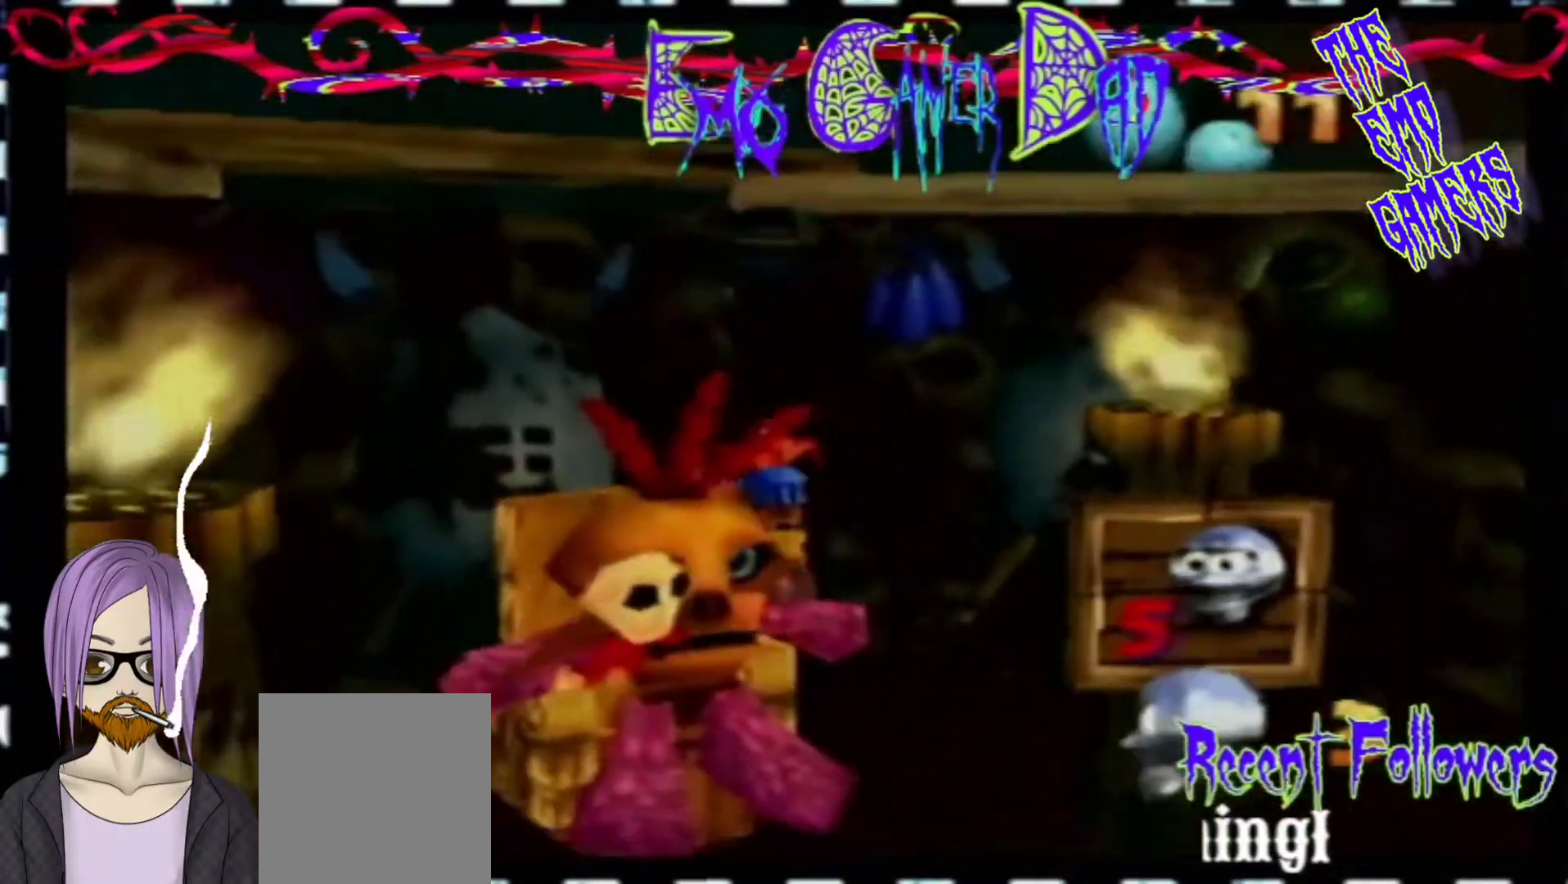
{"buttons": [], "left_stick": "center", "events": [[133, "left_stick", "left"], [300, "left_stick", "down-left"], [433, "left_stick", "center"]]}
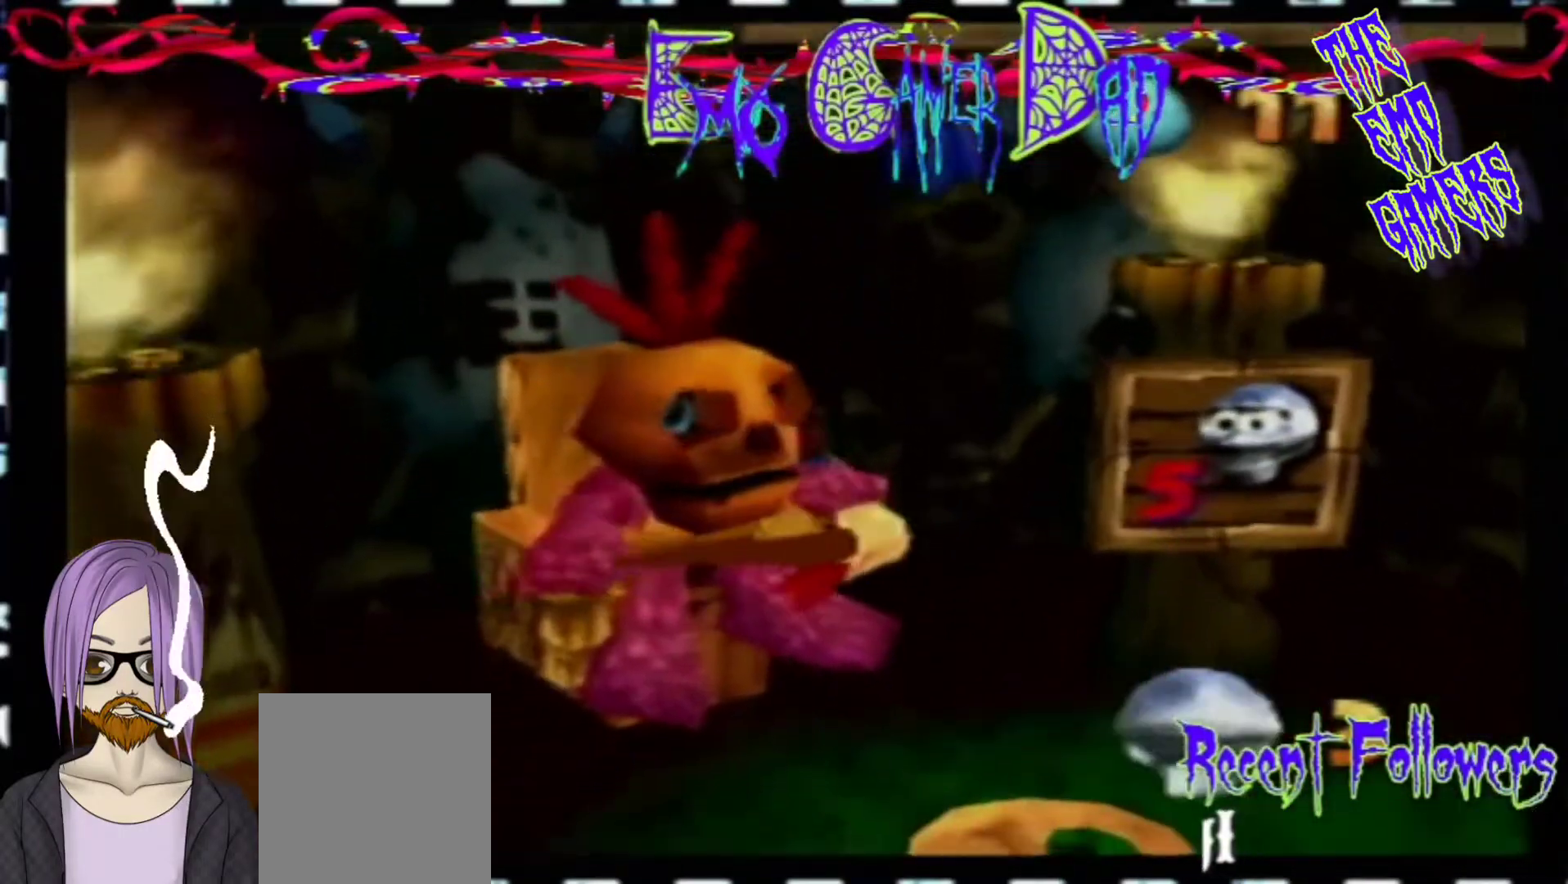
{"buttons": [], "left_stick": "down-right", "events": [[267, "left_stick", "down"], [433, "left_stick", "down-right"]]}
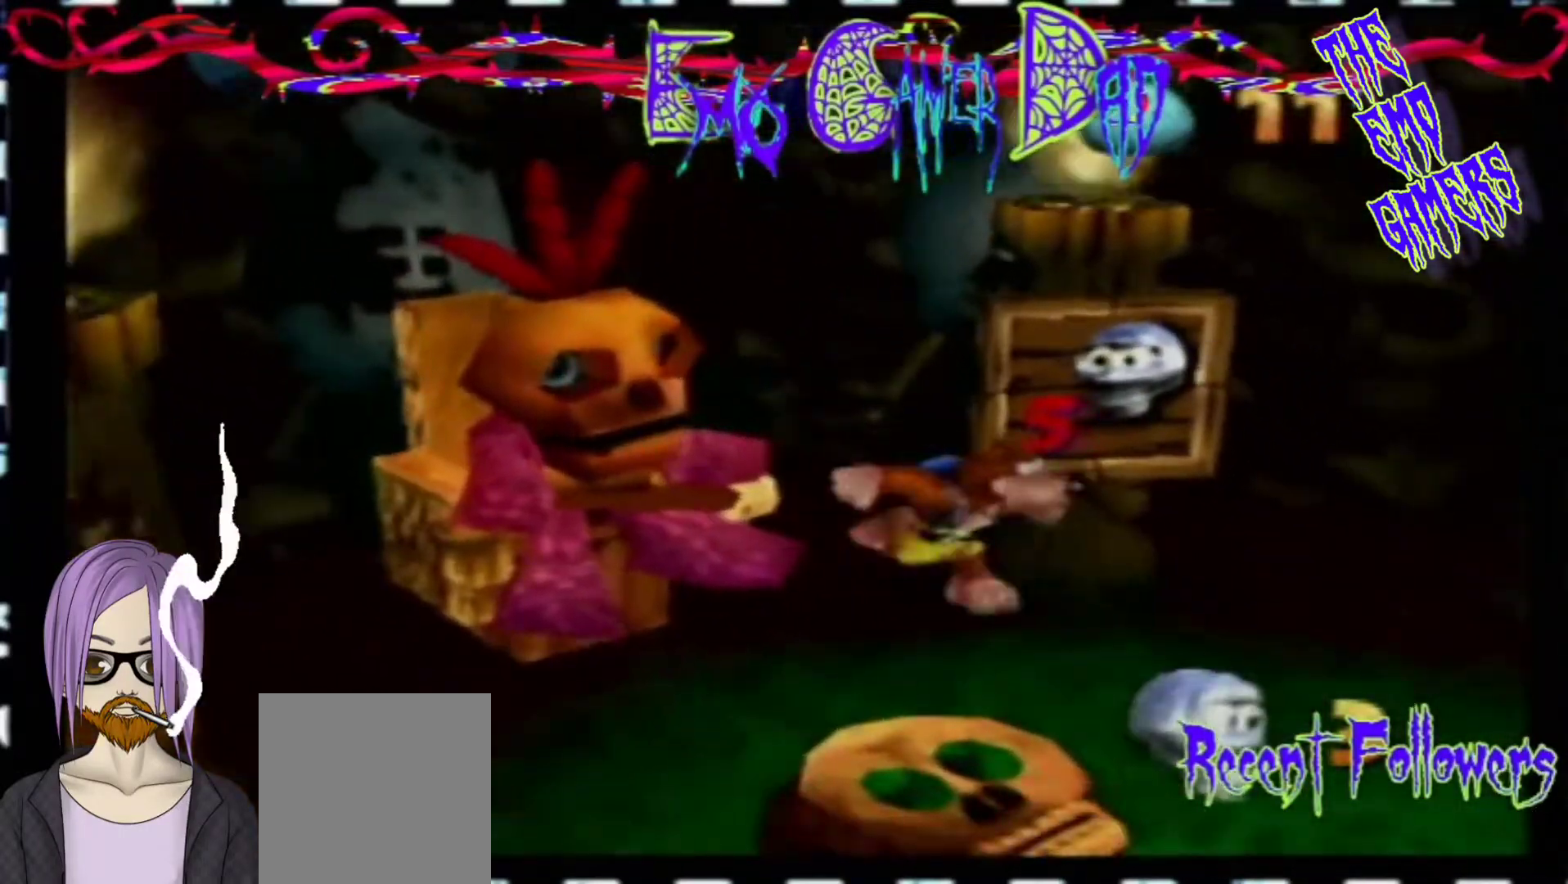
{"buttons": [], "left_stick": "left", "events": [[100, "left_stick", "up-right"], [267, "left_stick", "up"], [400, "left_stick", "left"]]}
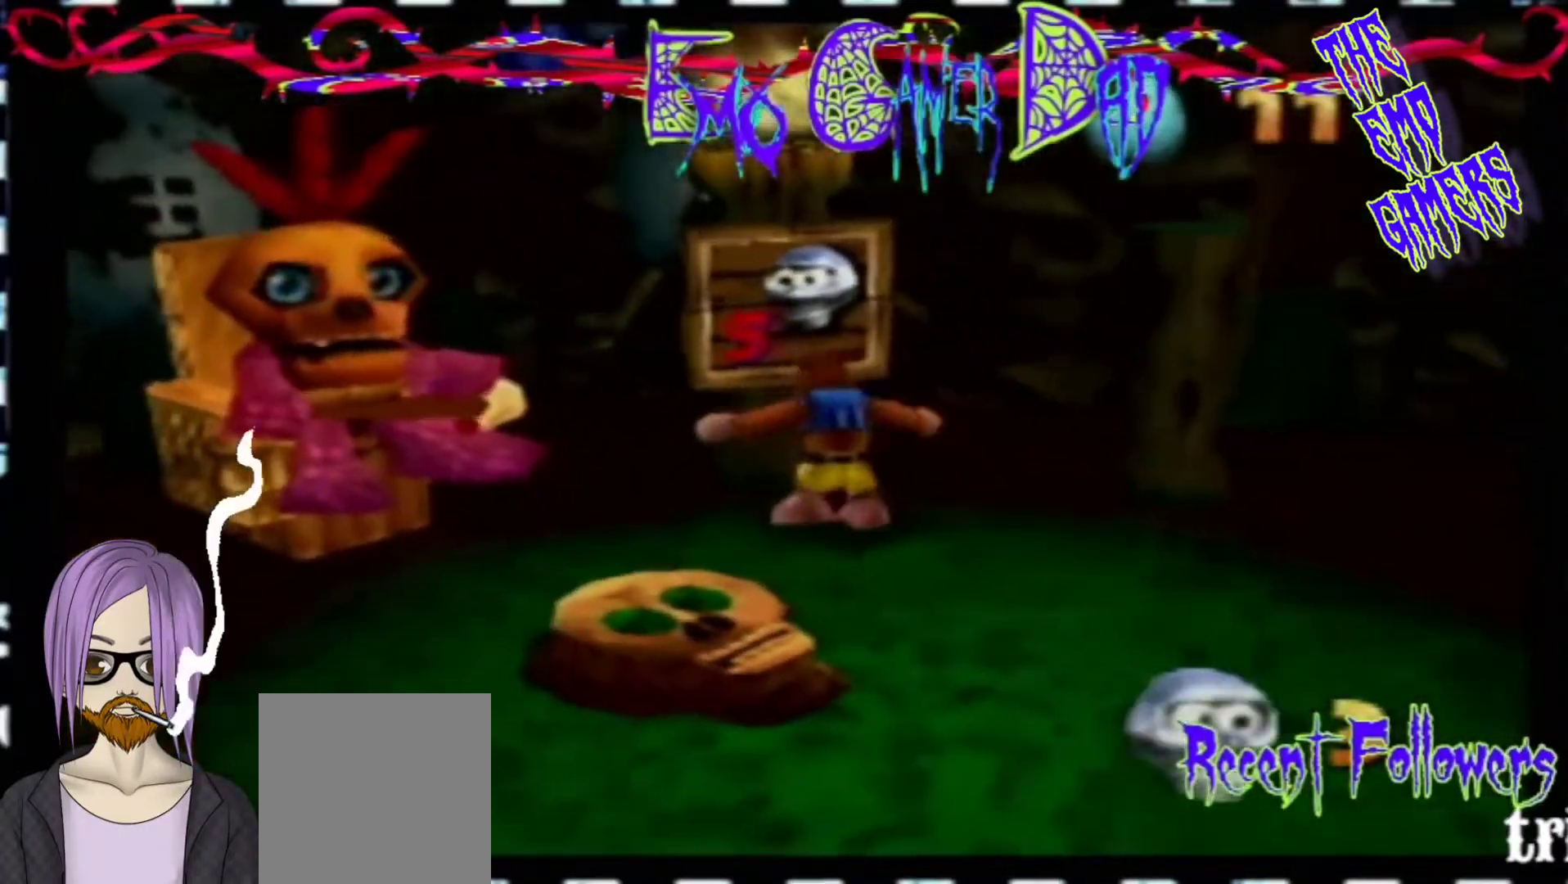
{"buttons": [], "left_stick": "center", "events": [[67, "left_stick", "down-left"], [233, "left_stick", "center"]]}
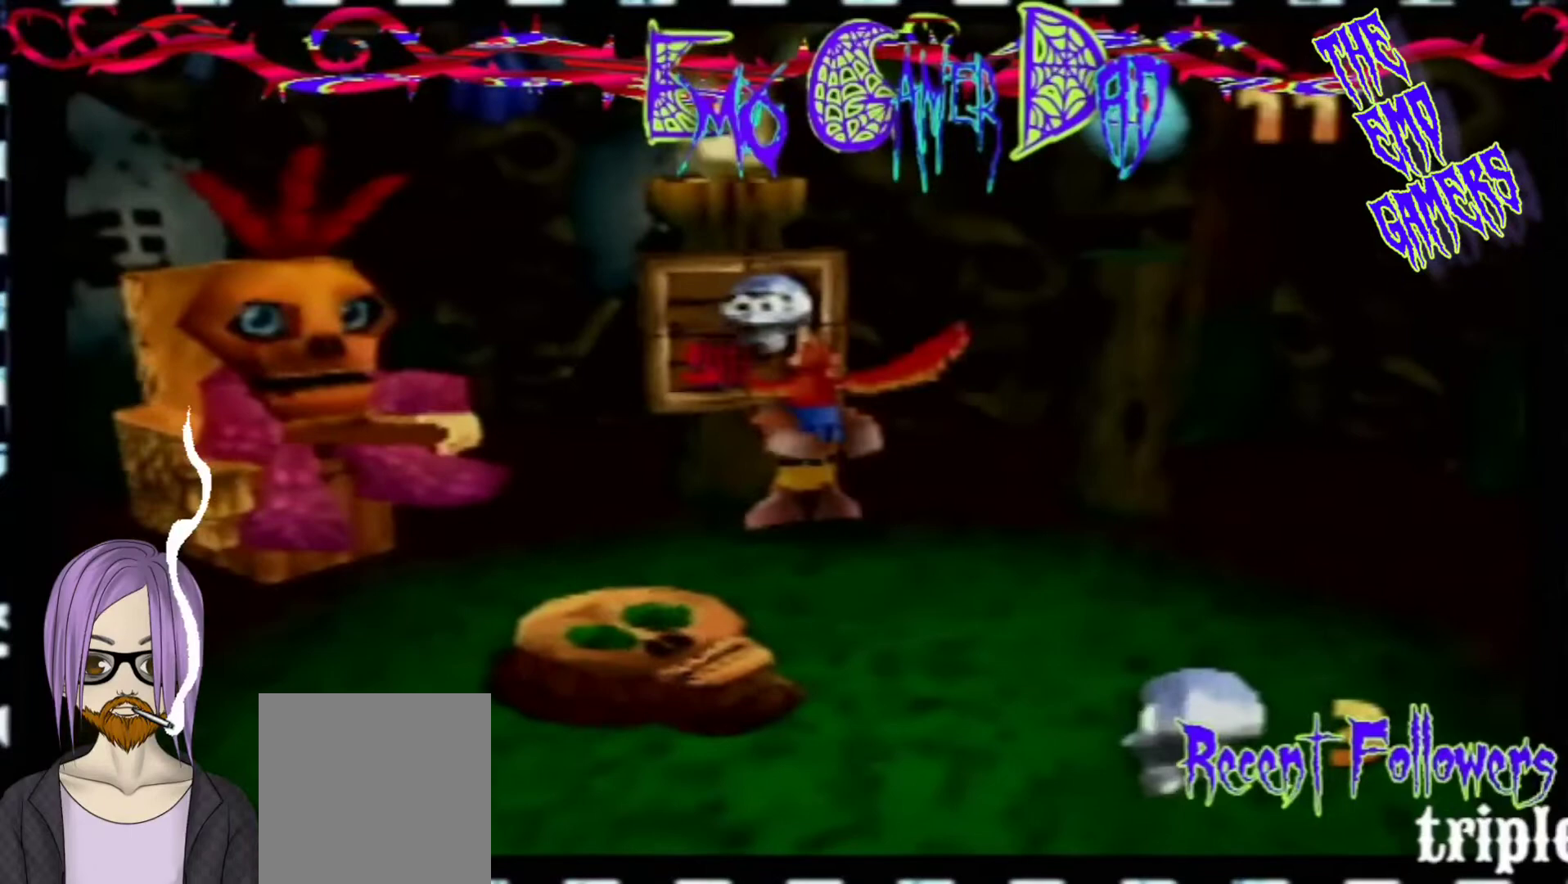
{"buttons": [], "left_stick": "up-right", "events": [[67, "left_stick", "down"], [233, "left_stick", "down-right"], [400, "left_stick", "up-right"]]}
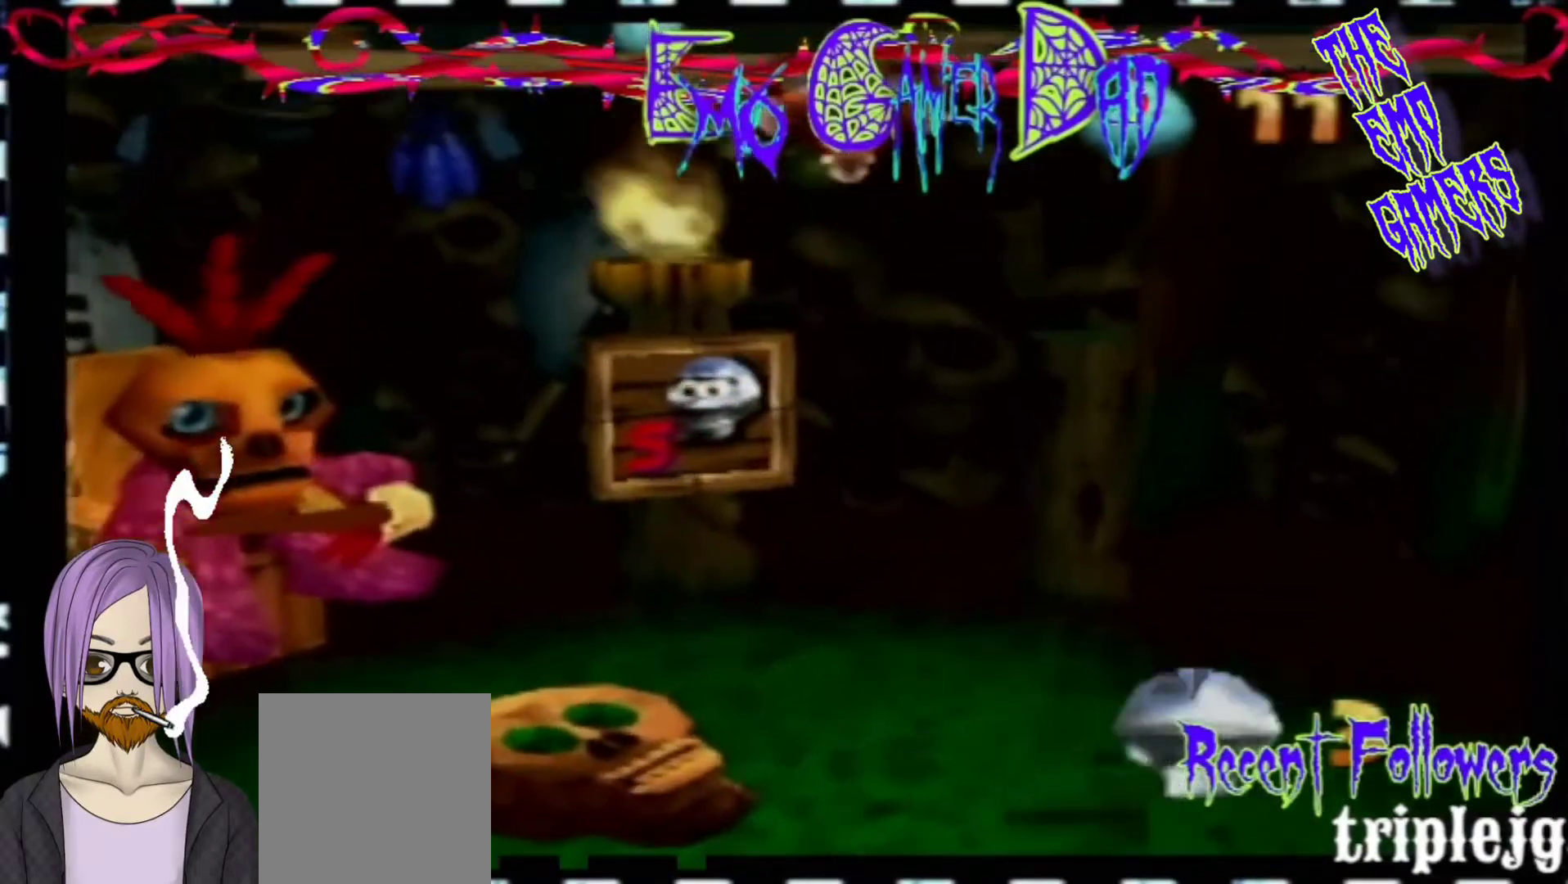
{"buttons": [], "left_stick": "center", "events": [[33, "left_stick", "up"], [200, "left_stick", "left"], [367, "left_stick", "down-left"], [500, "left_stick", "center"]]}
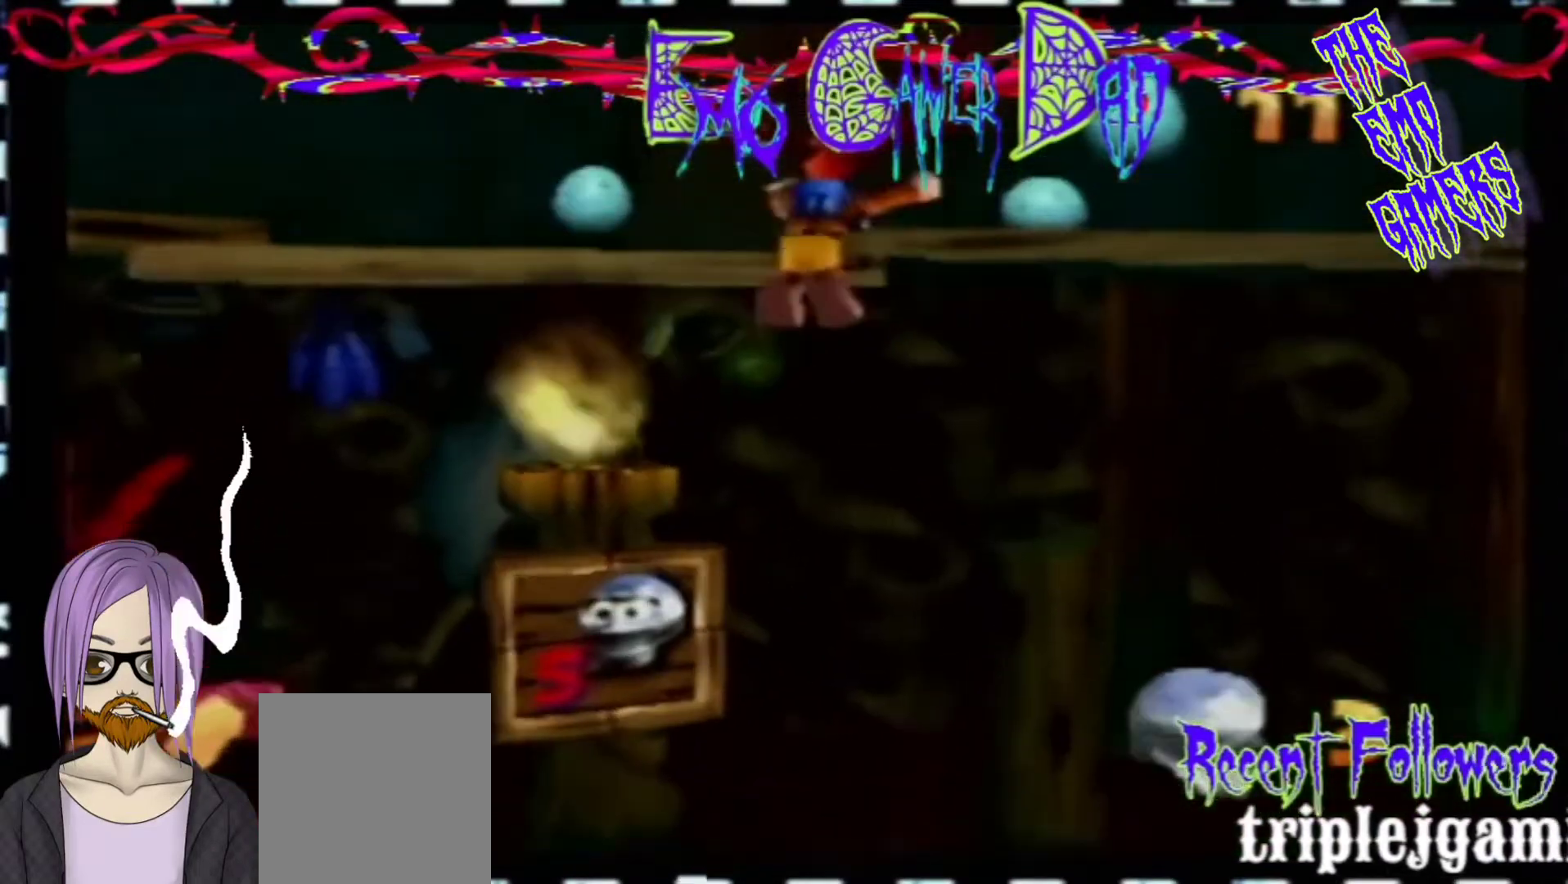
{"buttons": [], "left_stick": "down-right", "events": [[333, "left_stick", "down"], [500, "left_stick", "down-right"]]}
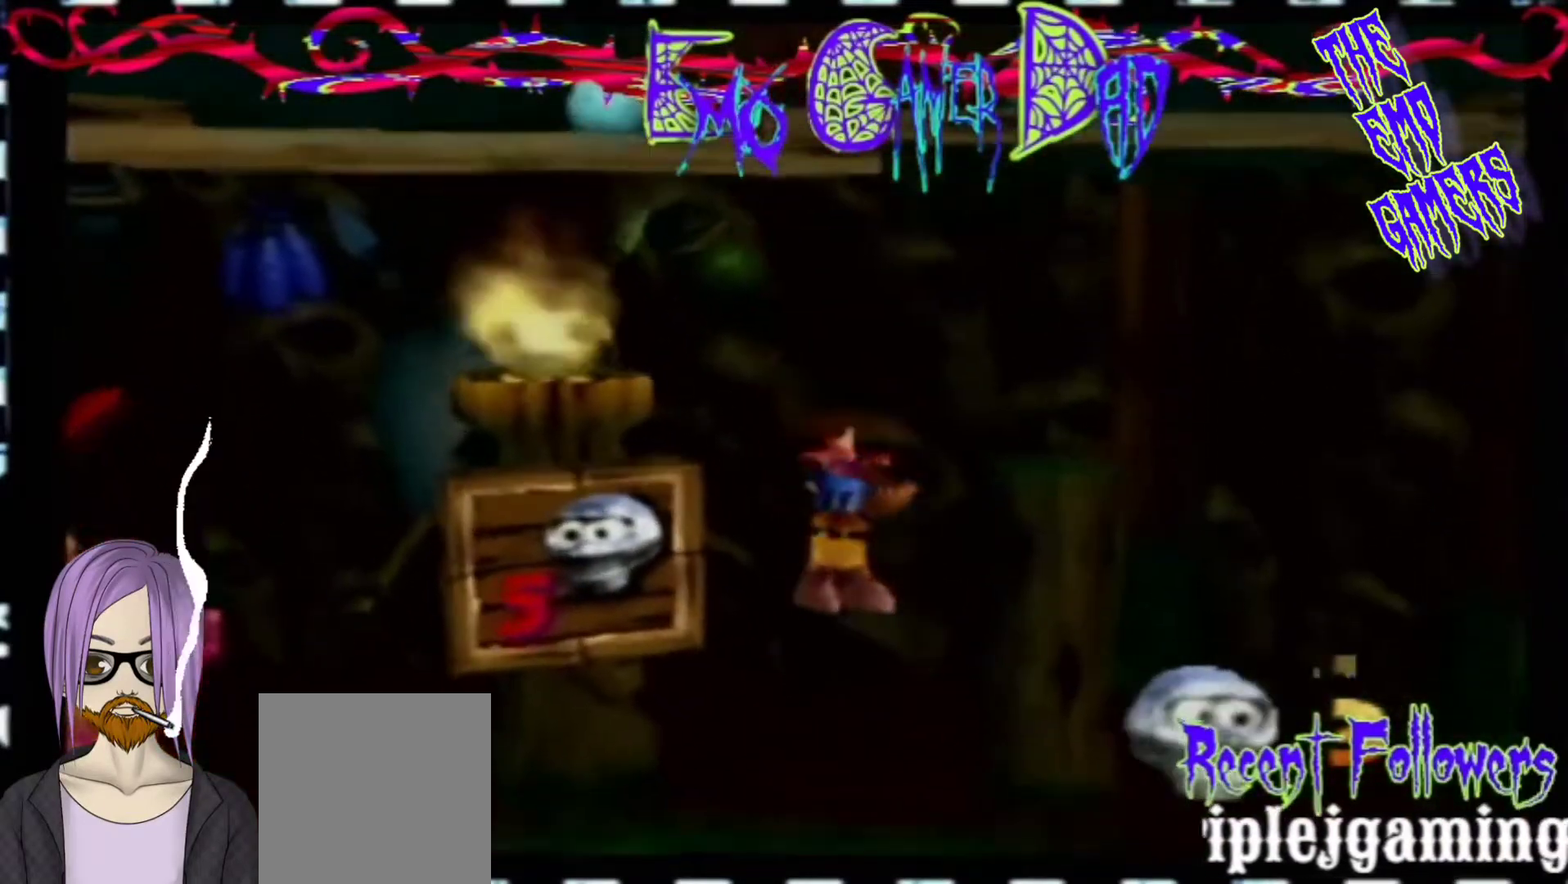
{"buttons": [], "left_stick": "left", "events": [[133, "left_stick", "up-right"], [300, "left_stick", "up"], [467, "left_stick", "left"]]}
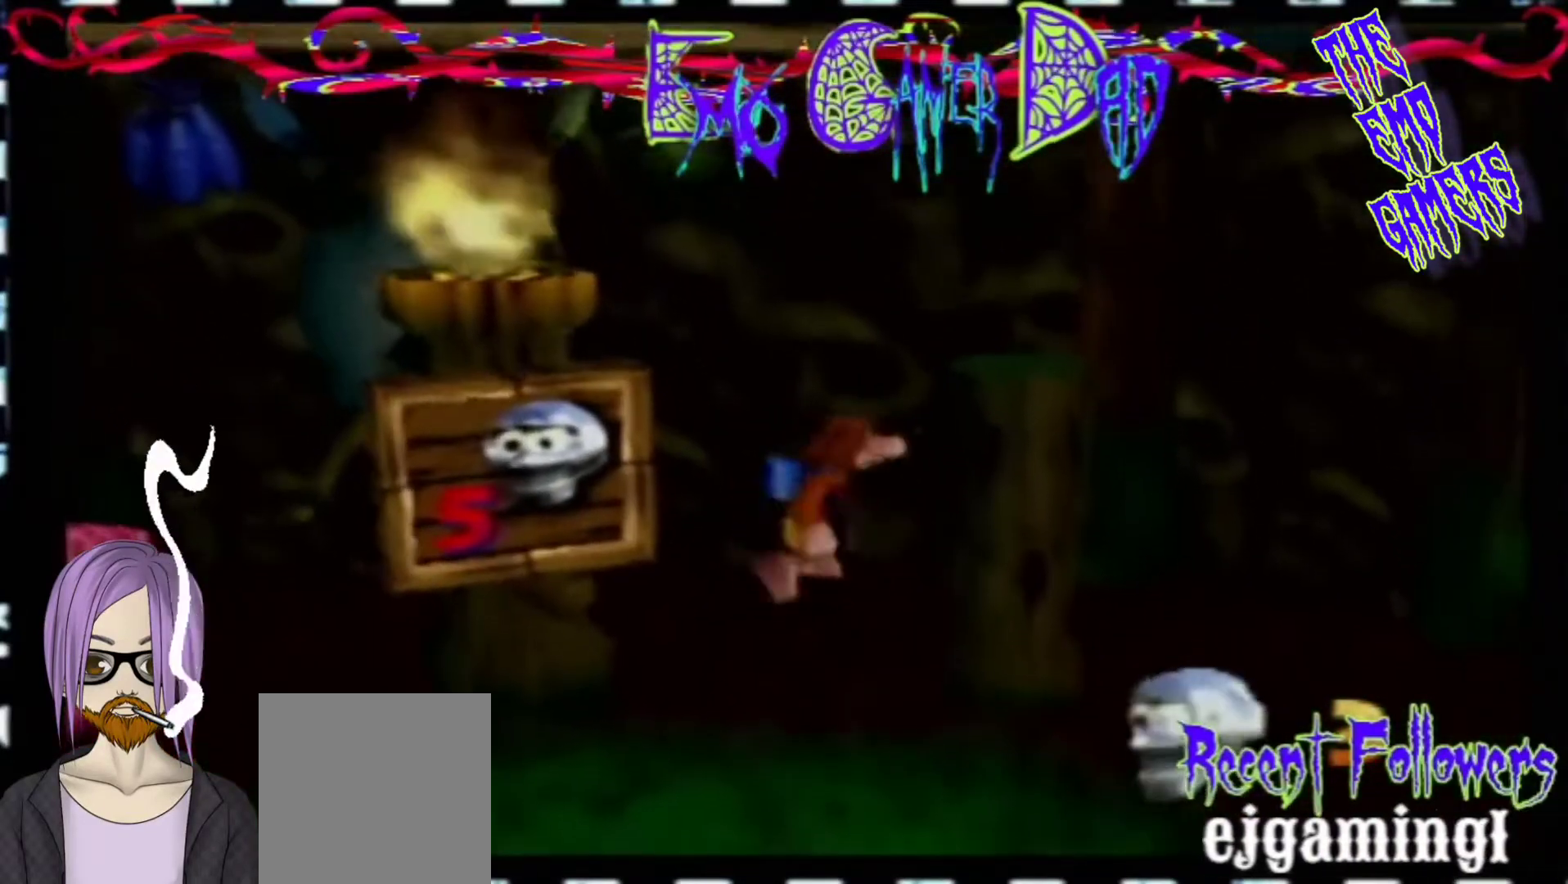
{"buttons": [], "left_stick": "center", "events": [[133, "left_stick", "down-left"], [300, "left_stick", "center"]]}
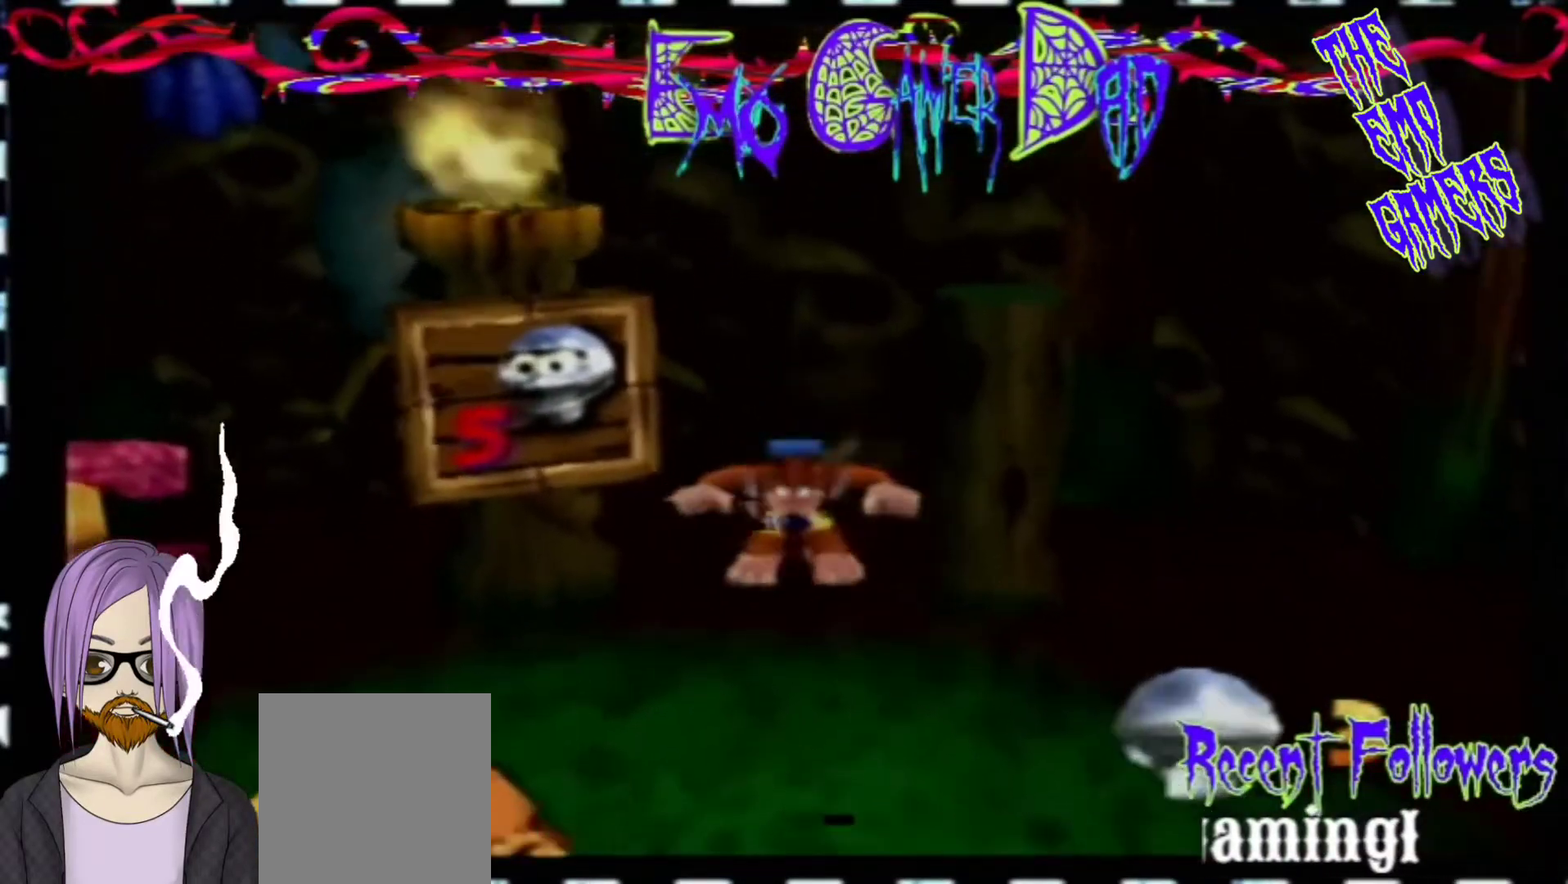
{"buttons": [], "left_stick": "up-right", "events": [[100, "left_stick", "down"], [267, "left_stick", "down-right"], [433, "left_stick", "up-right"]]}
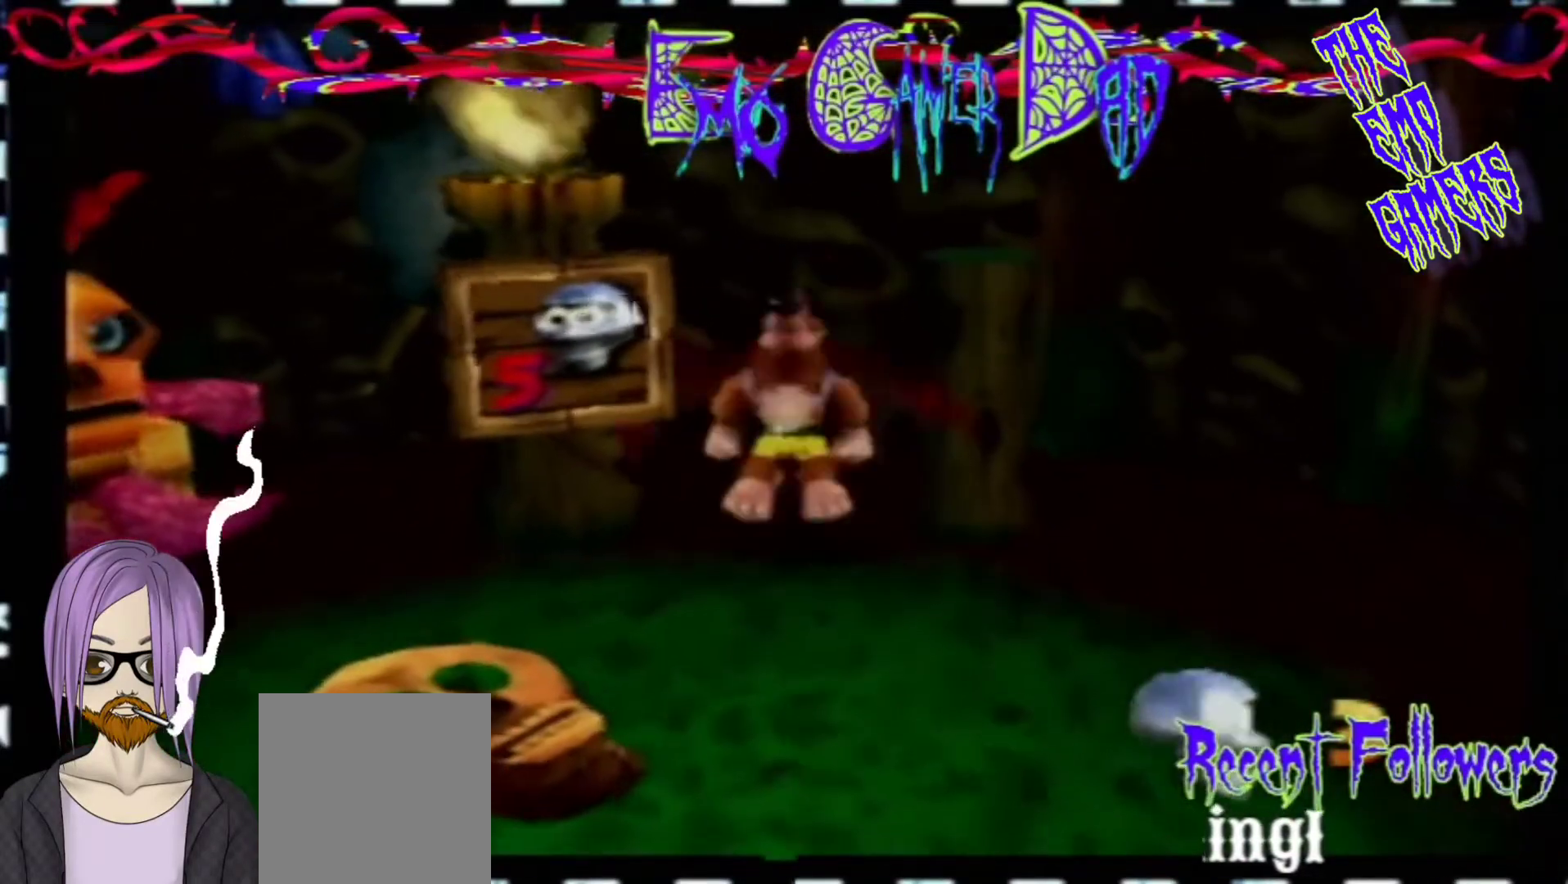
{"buttons": [], "left_stick": "down-left", "events": [[100, "left_stick", "up"], [267, "left_stick", "left"], [433, "left_stick", "down-left"]]}
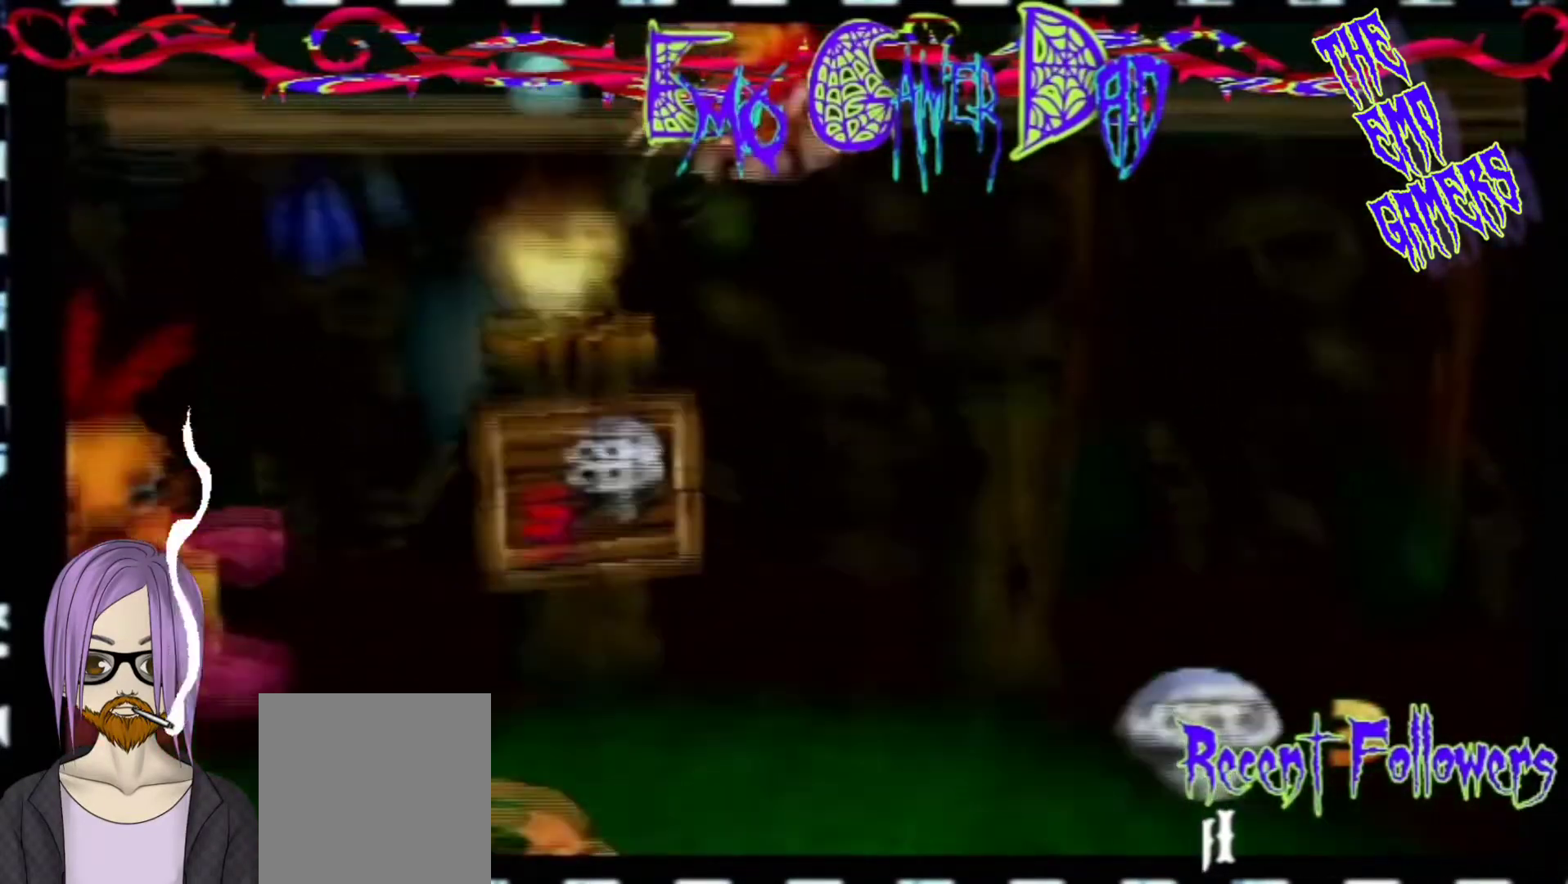
{"buttons": [], "left_stick": "down", "events": [[100, "left_stick", "center"], [400, "left_stick", "down"]]}
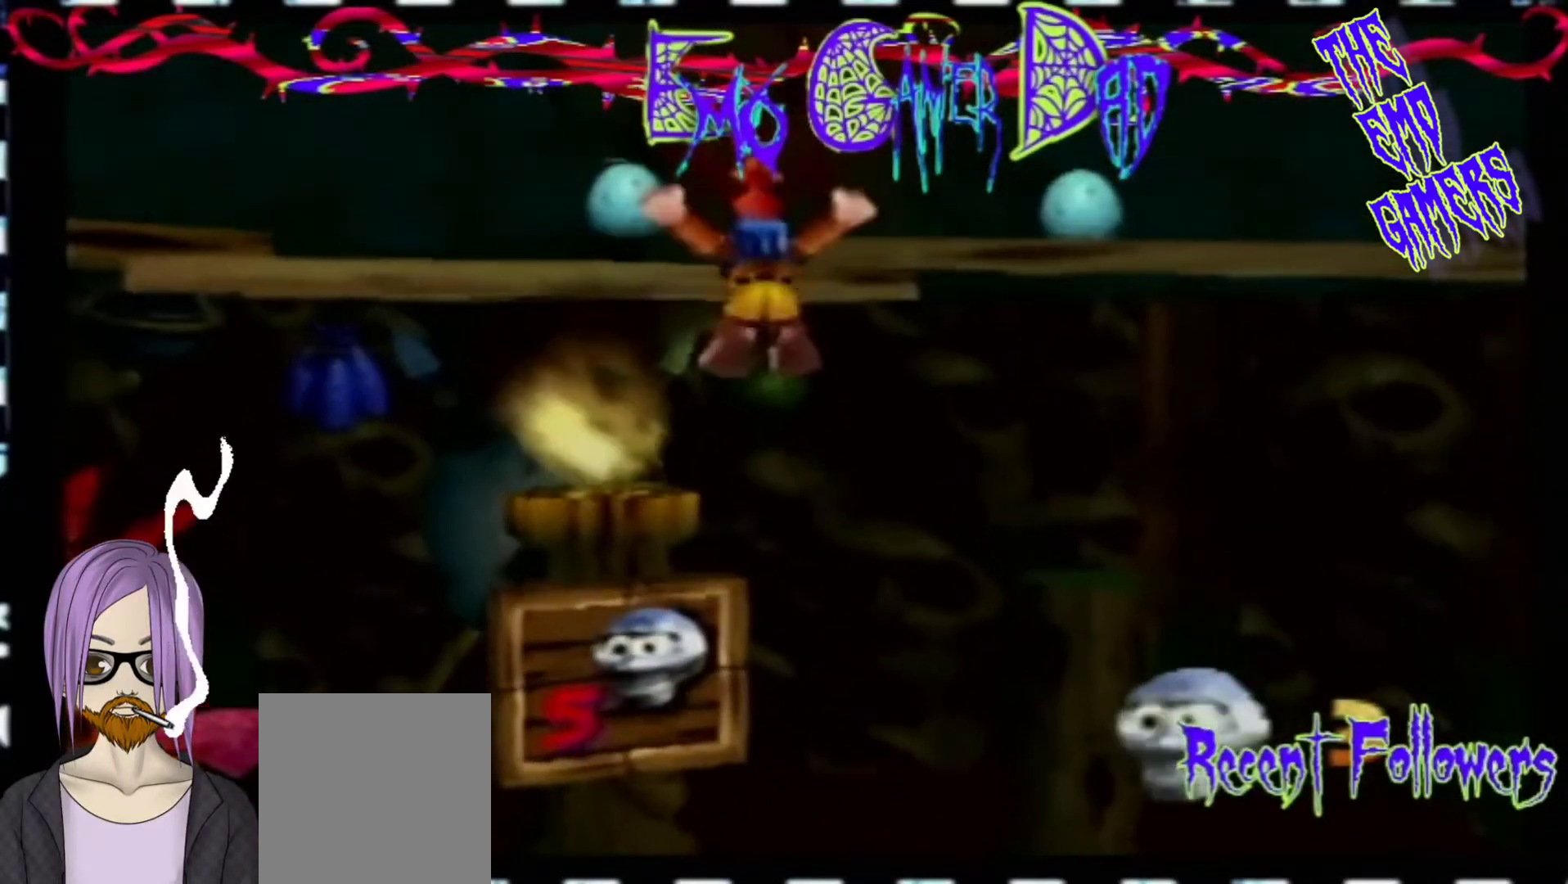
{"buttons": [], "left_stick": "up", "events": [[67, "left_stick", "down-right"], [233, "left_stick", "up-right"], [367, "left_stick", "up"]]}
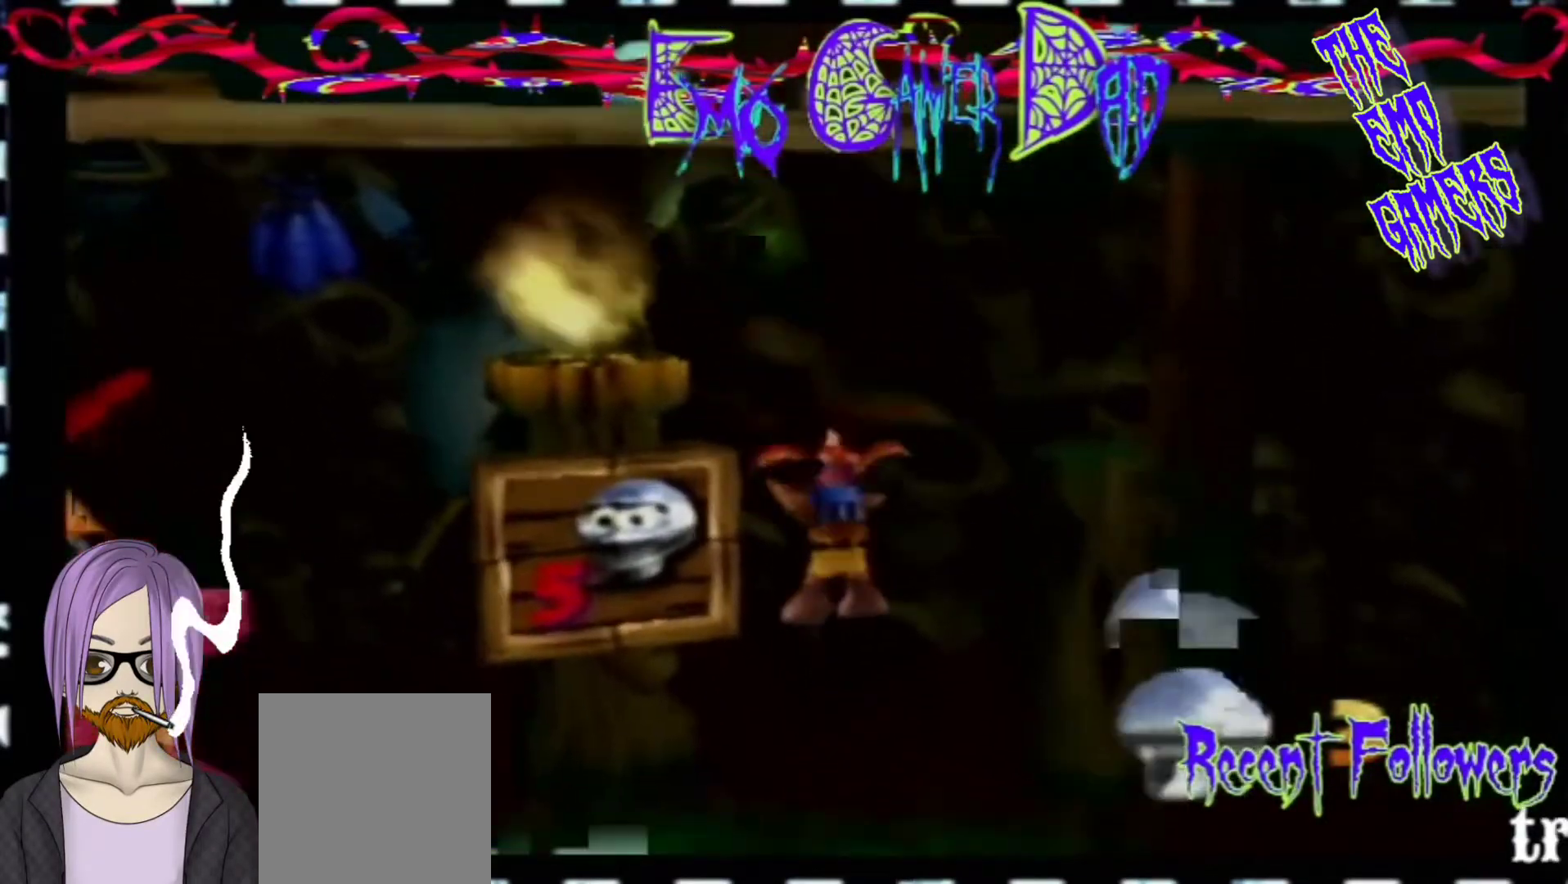
{"buttons": [], "left_stick": "center", "events": [[33, "left_stick", "left"], [167, "left_stick", "down-left"], [333, "left_stick", "center"]]}
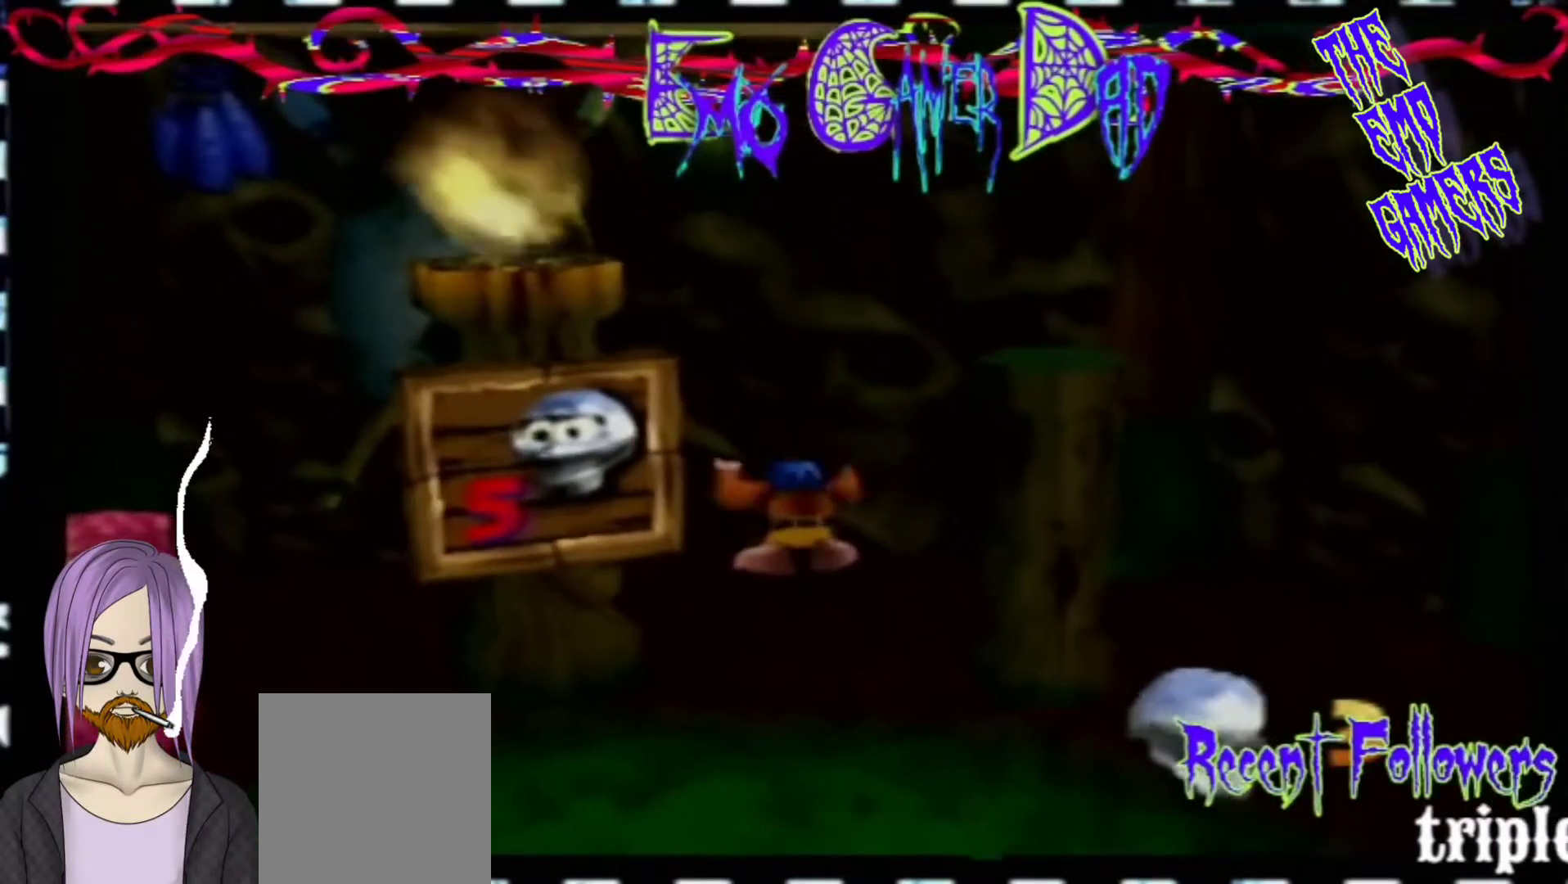
{"buttons": [], "left_stick": "up-right", "events": [[167, "left_stick", "down"], [333, "left_stick", "down-right"], [500, "left_stick", "up-right"]]}
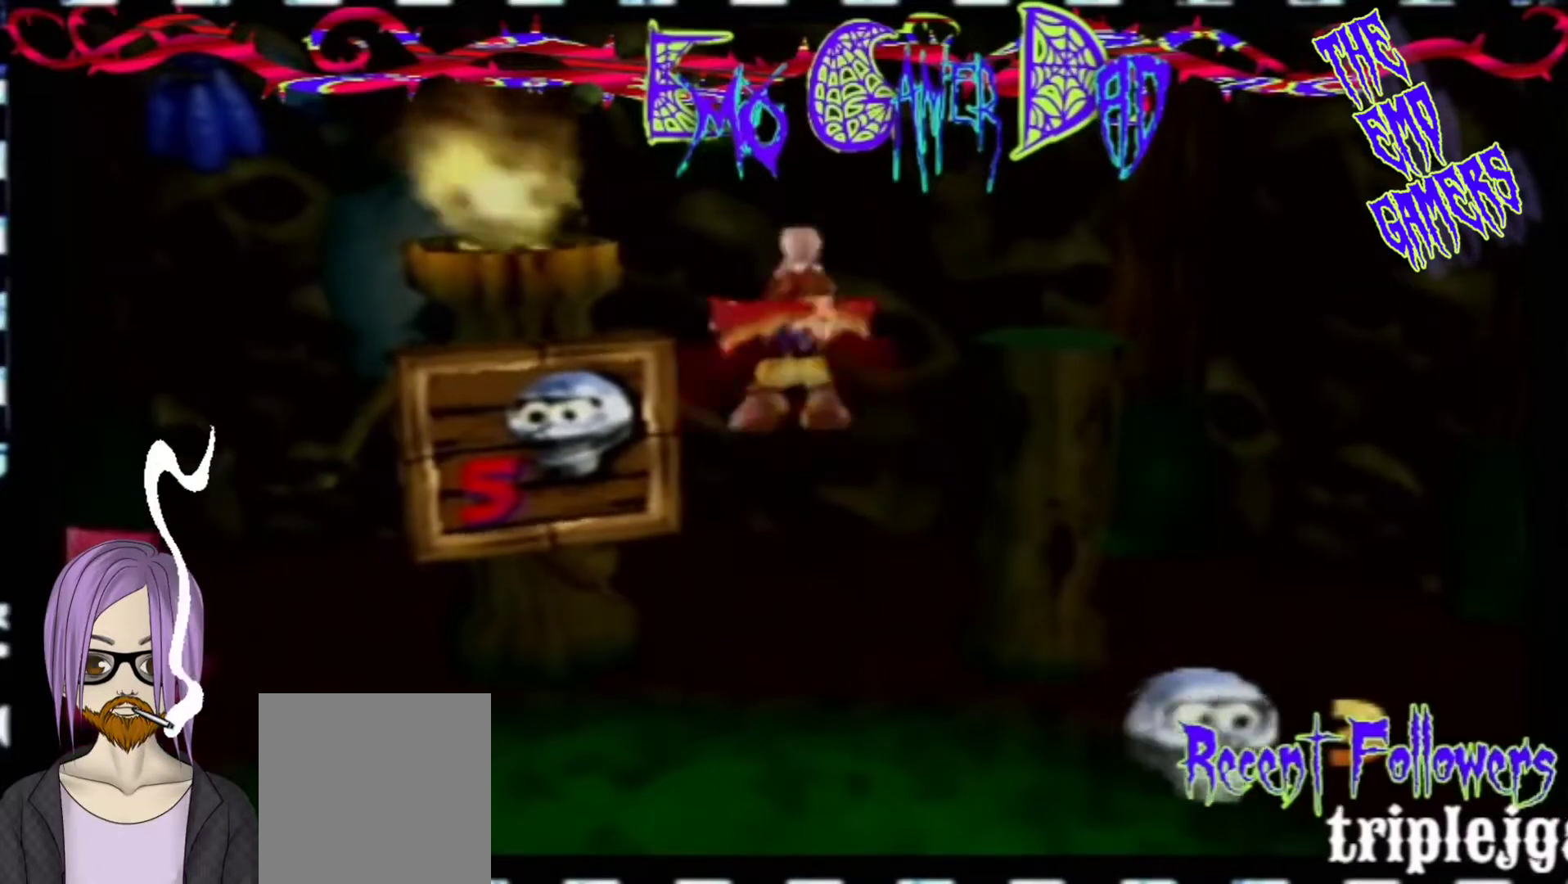
{"buttons": [], "left_stick": "down-left", "events": [[167, "left_stick", "up"], [300, "left_stick", "left"], [467, "left_stick", "down-left"]]}
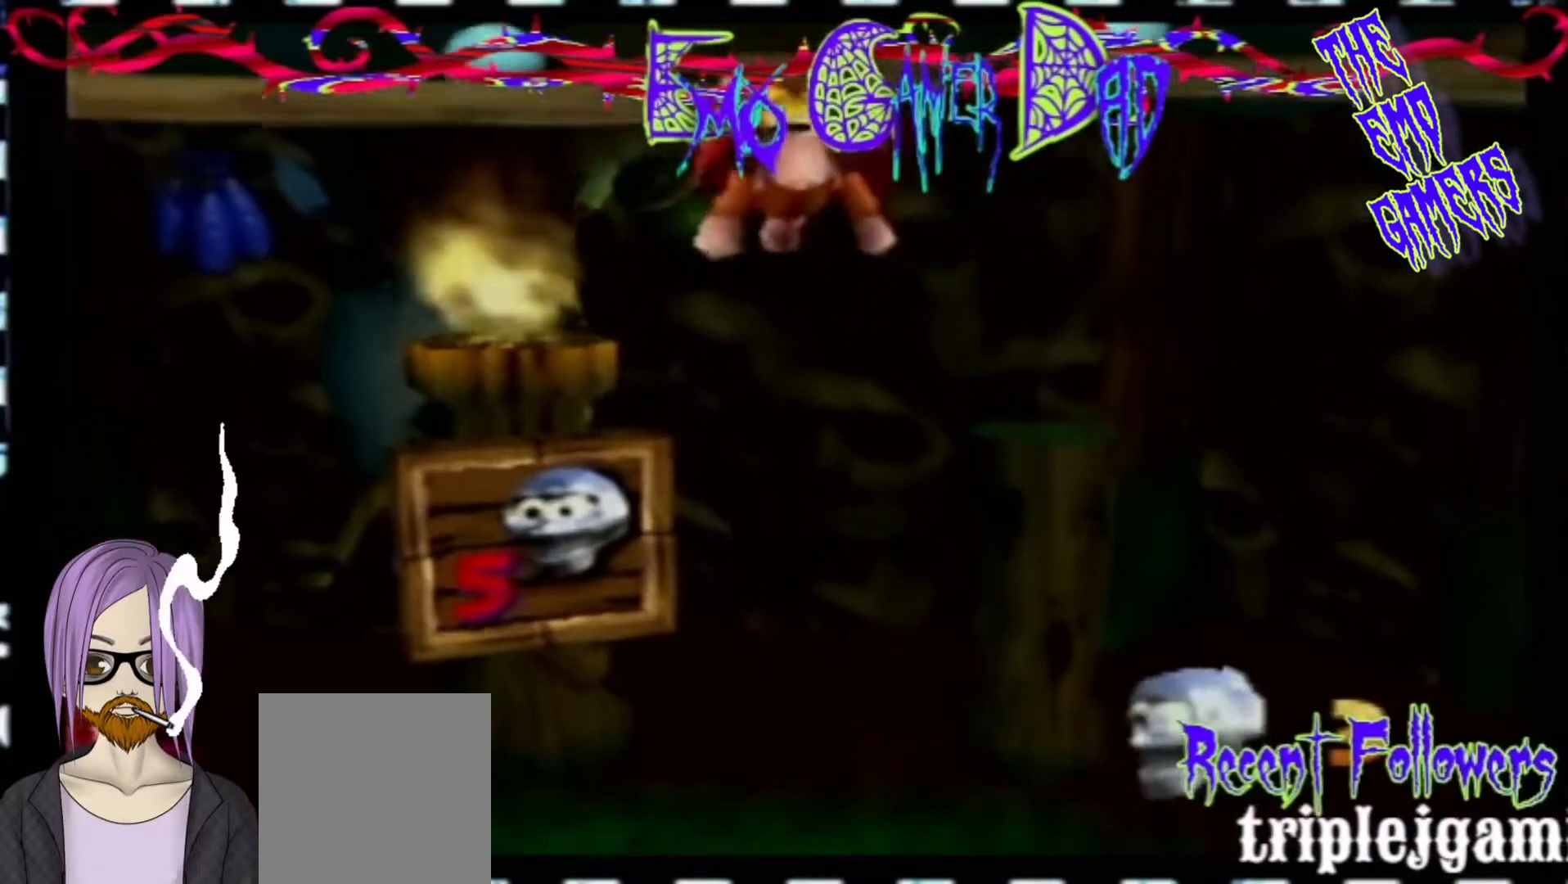
{"buttons": [], "left_stick": "down", "events": [[133, "left_stick", "center"], [467, "left_stick", "down"]]}
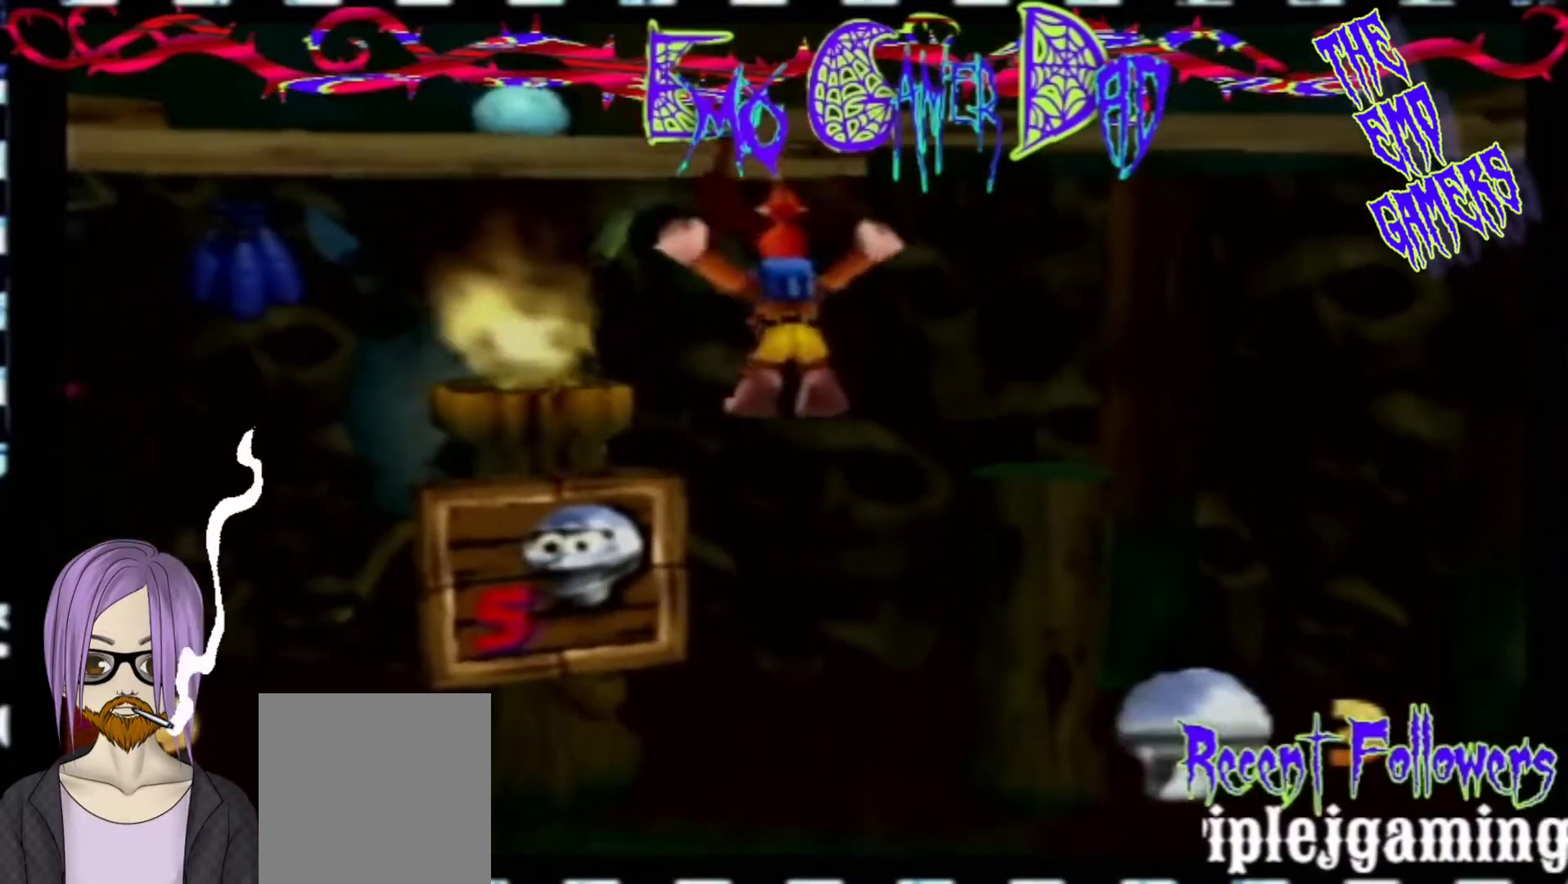
{"buttons": [], "left_stick": "up", "events": [[133, "left_stick", "down-right"], [300, "left_stick", "up-right"], [433, "left_stick", "up"]]}
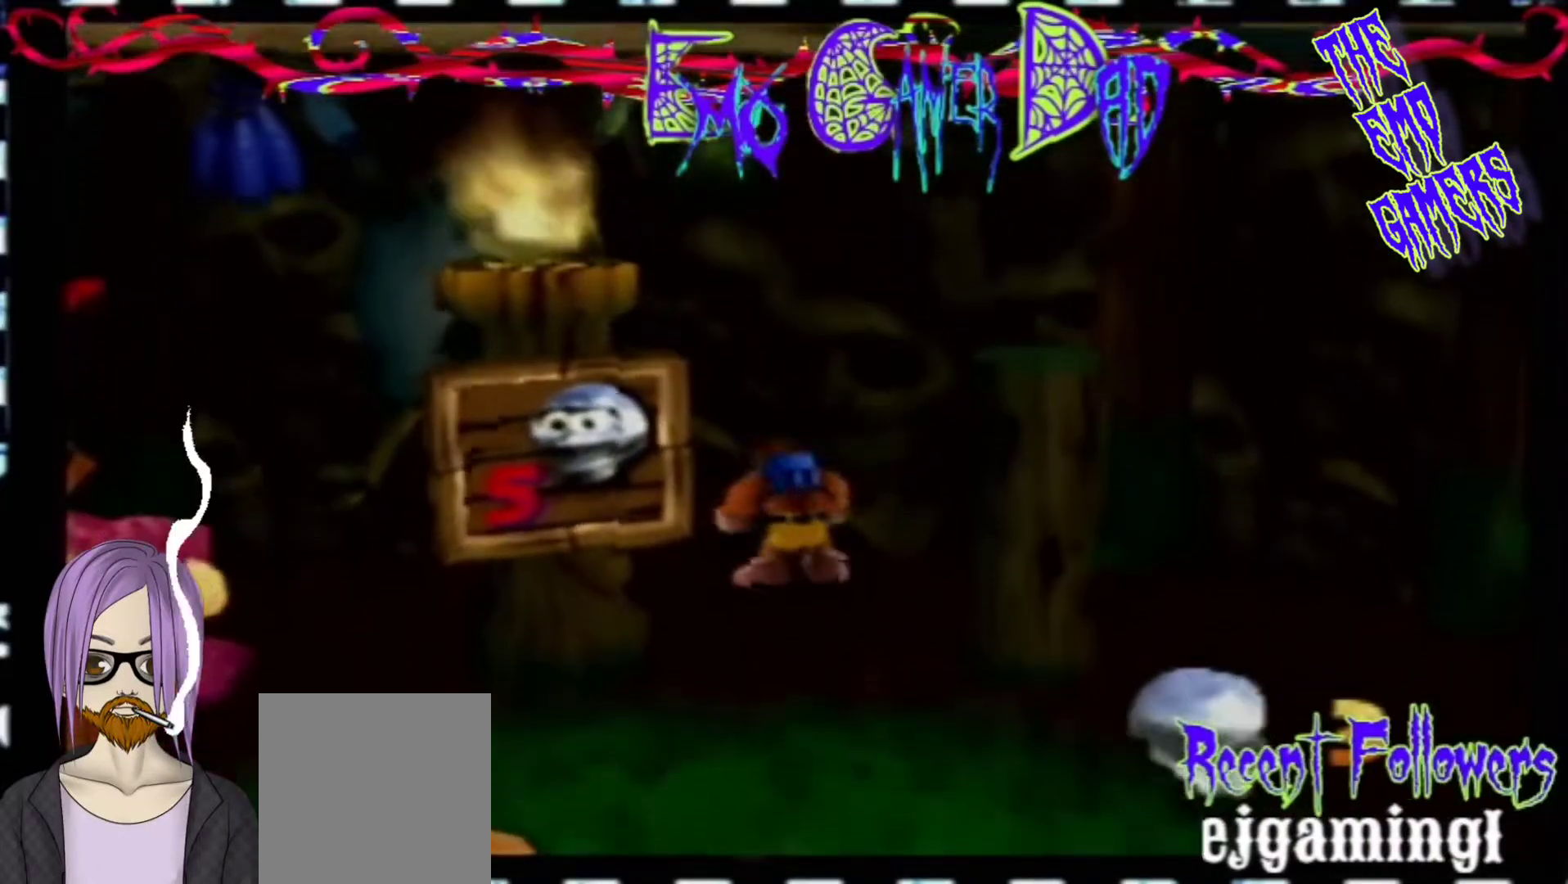
{"buttons": [], "left_stick": "center", "events": [[100, "left_stick", "left"], [267, "left_stick", "down-left"], [433, "left_stick", "center"]]}
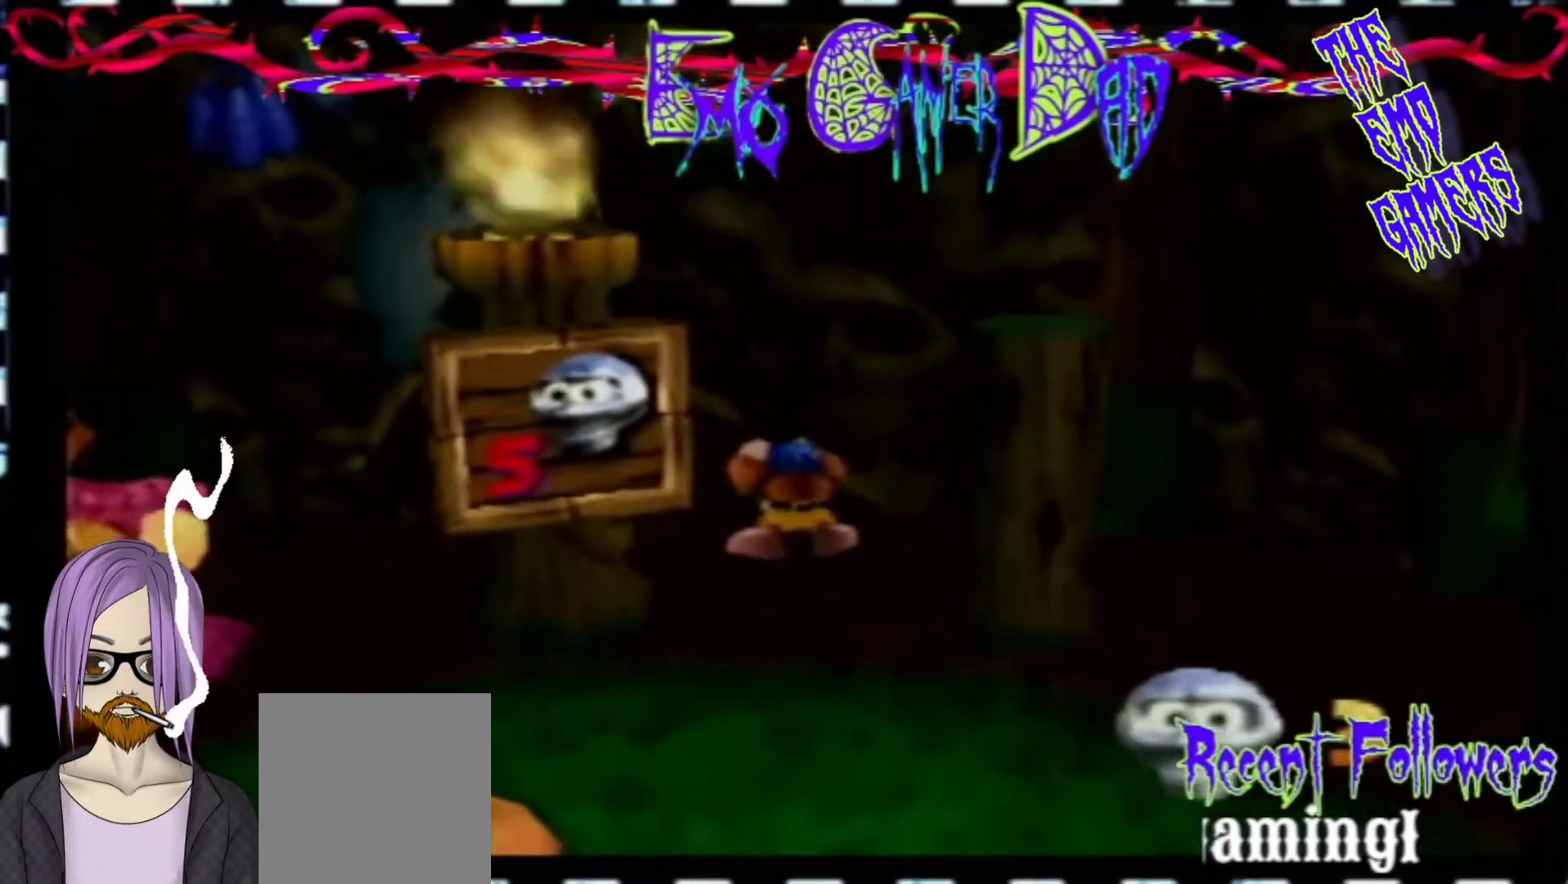
{"buttons": [], "left_stick": "down-right", "events": [[233, "left_stick", "down"], [367, "left_stick", "down-right"]]}
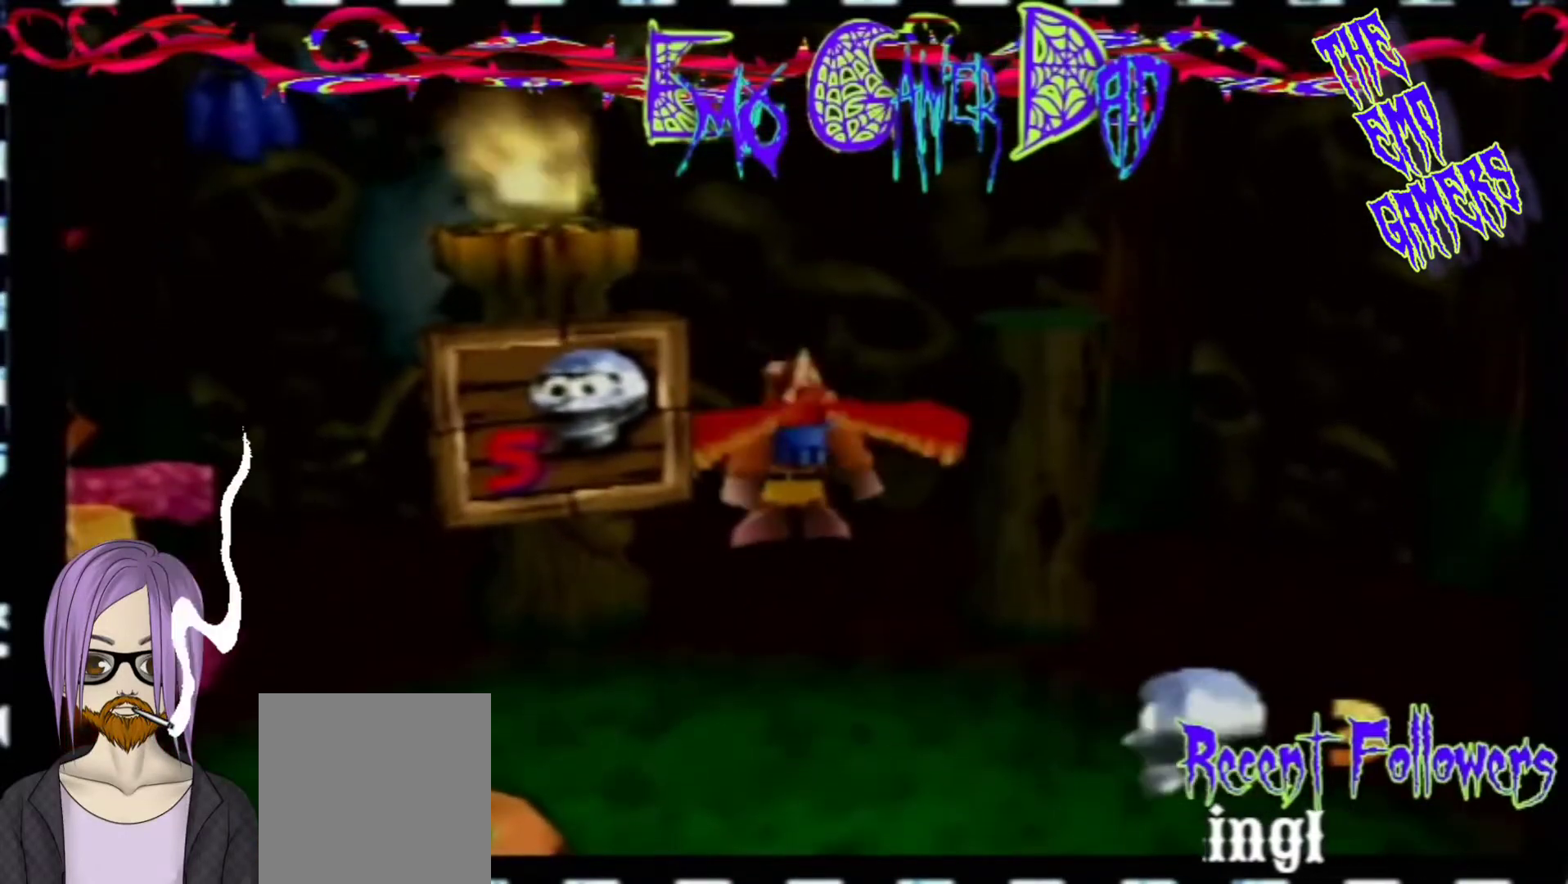
{"buttons": [], "left_stick": "left", "events": [[33, "left_stick", "up-right"], [200, "left_stick", "up"], [367, "left_stick", "left"]]}
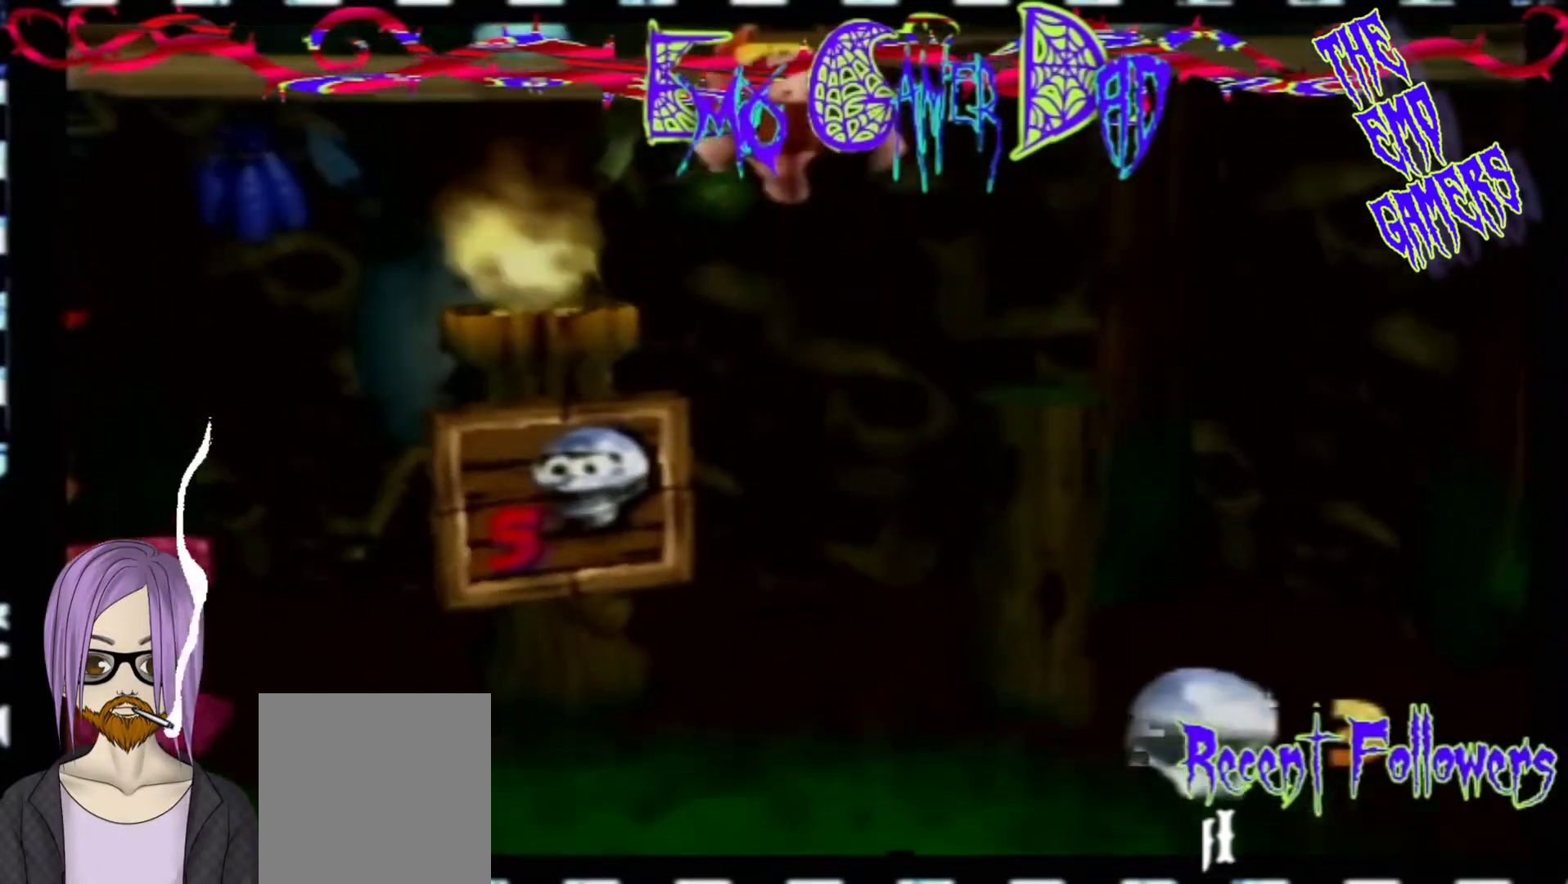
{"buttons": [], "left_stick": "down", "events": [[33, "left_stick", "down-left"], [200, "left_stick", "center"], [500, "left_stick", "down"]]}
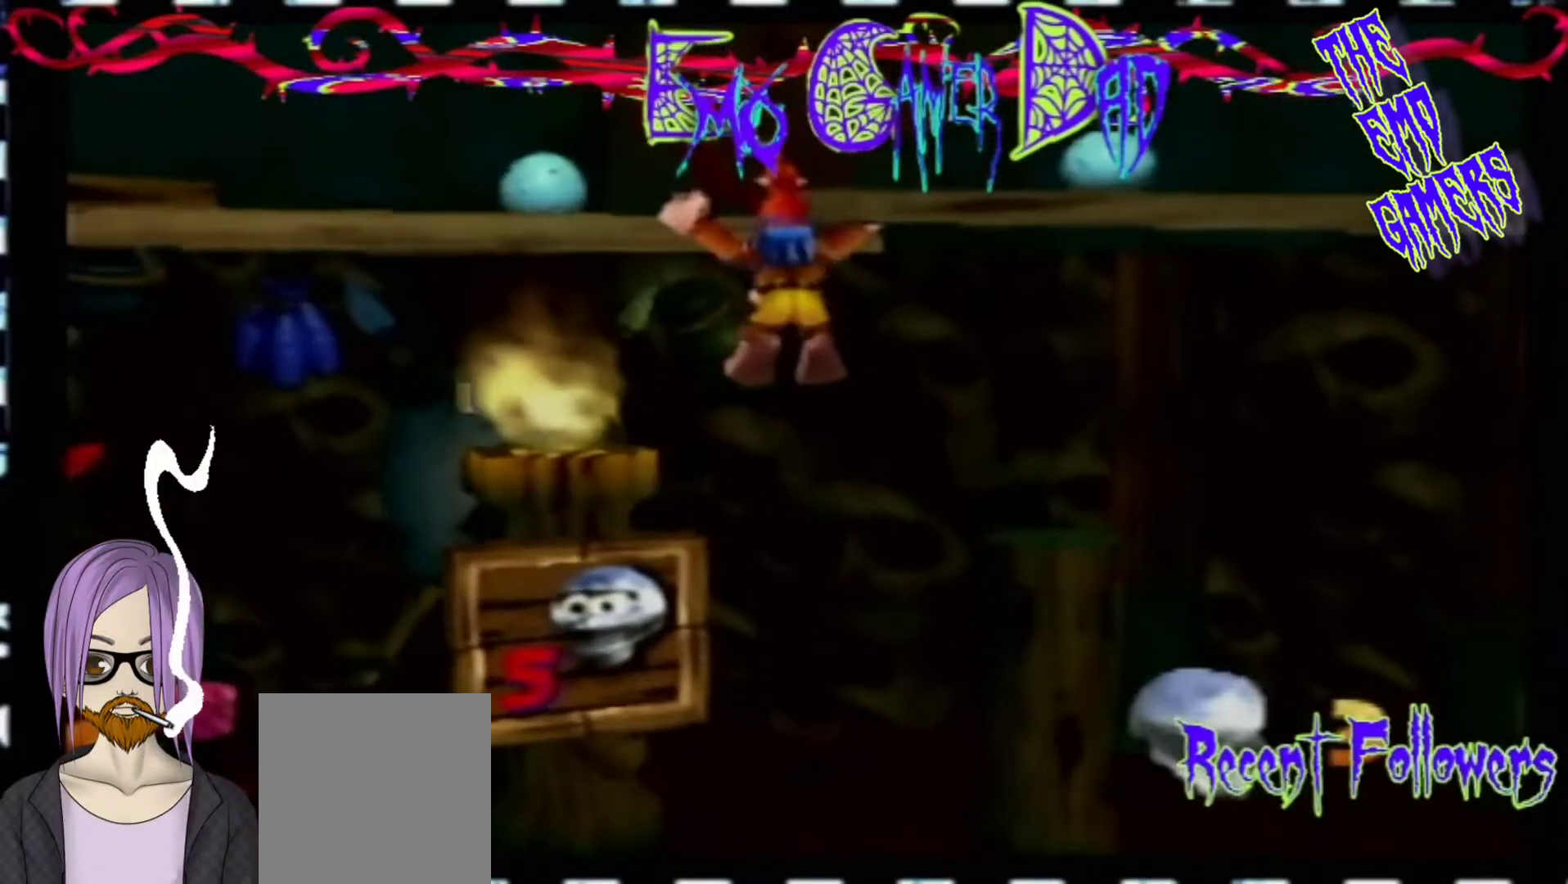
{"buttons": [], "left_stick": "up", "events": [[167, "left_stick", "down-right"], [333, "left_stick", "up-right"], [500, "left_stick", "up"]]}
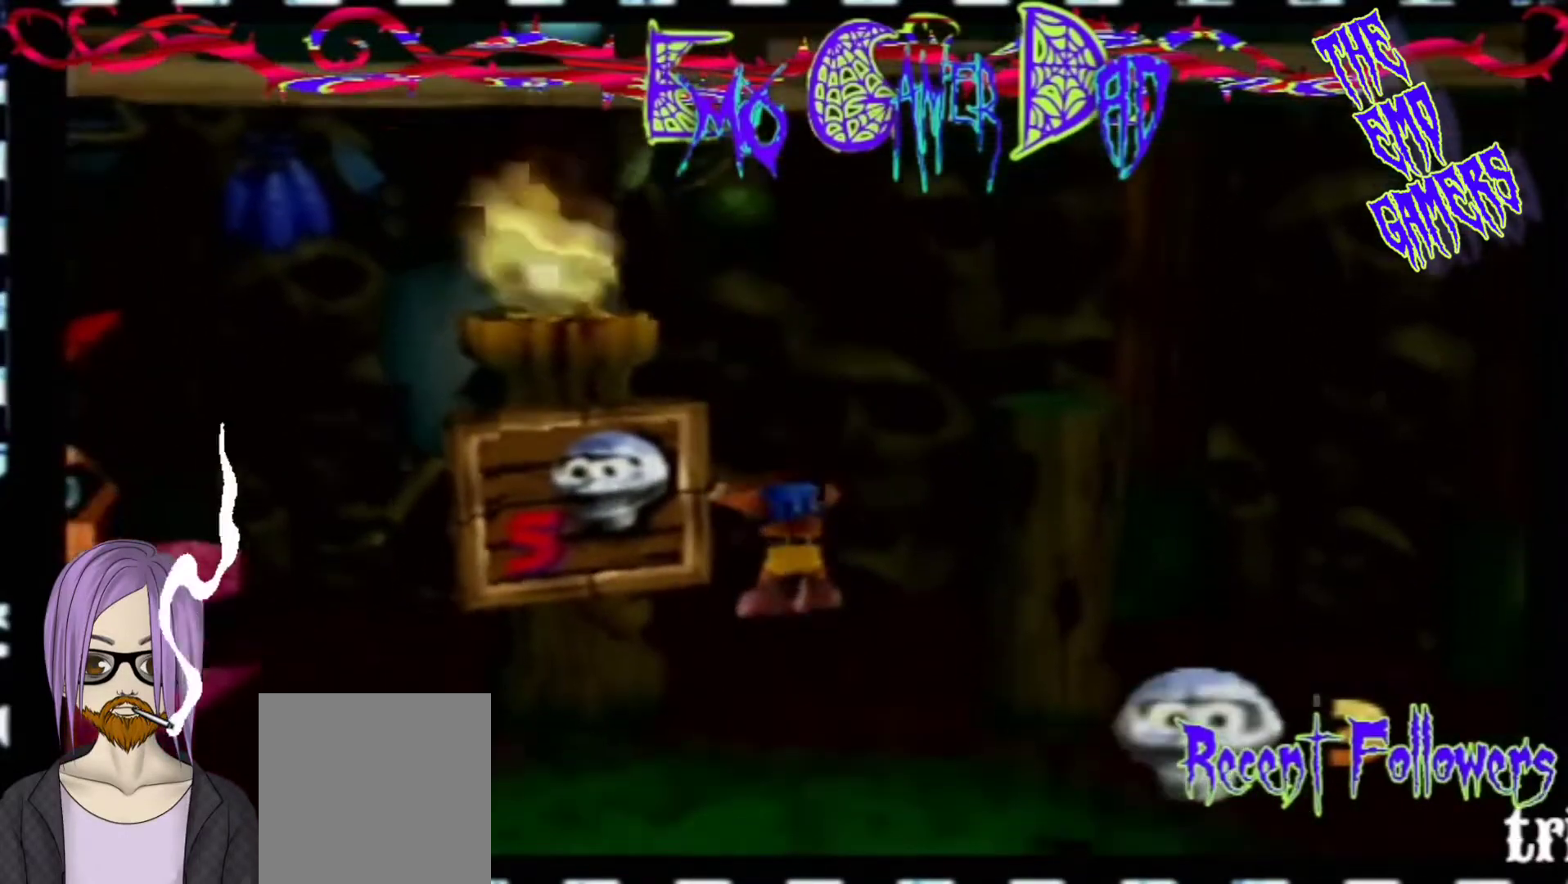
{"buttons": [], "left_stick": "center", "events": [[167, "left_stick", "left"], [333, "left_stick", "down-left"], [467, "left_stick", "center"]]}
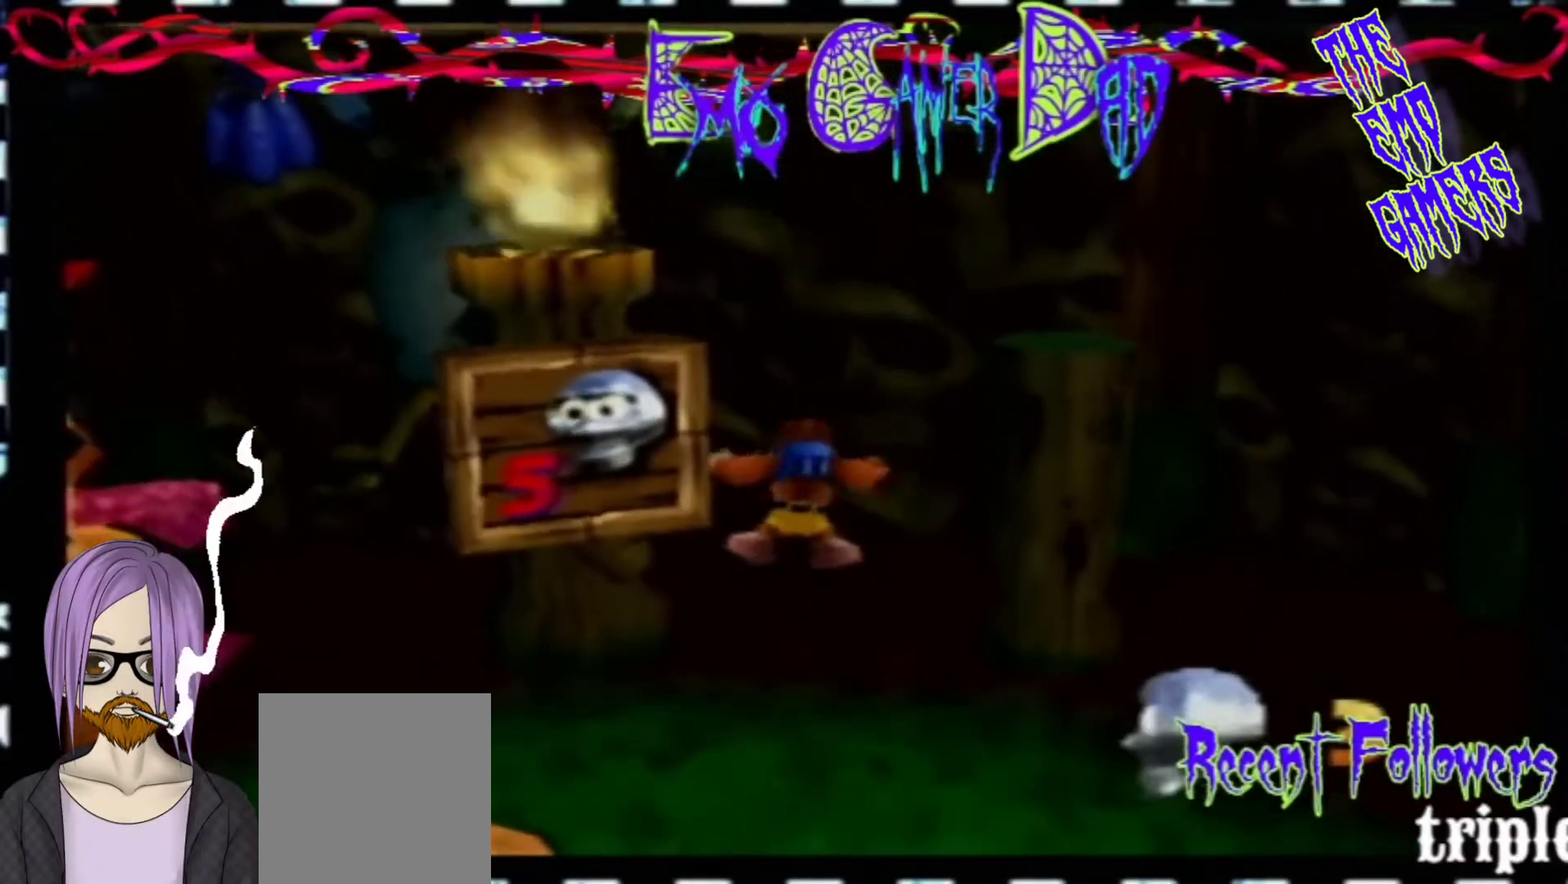
{"buttons": [], "left_stick": "down-right", "events": [[300, "left_stick", "down"], [467, "left_stick", "down-right"]]}
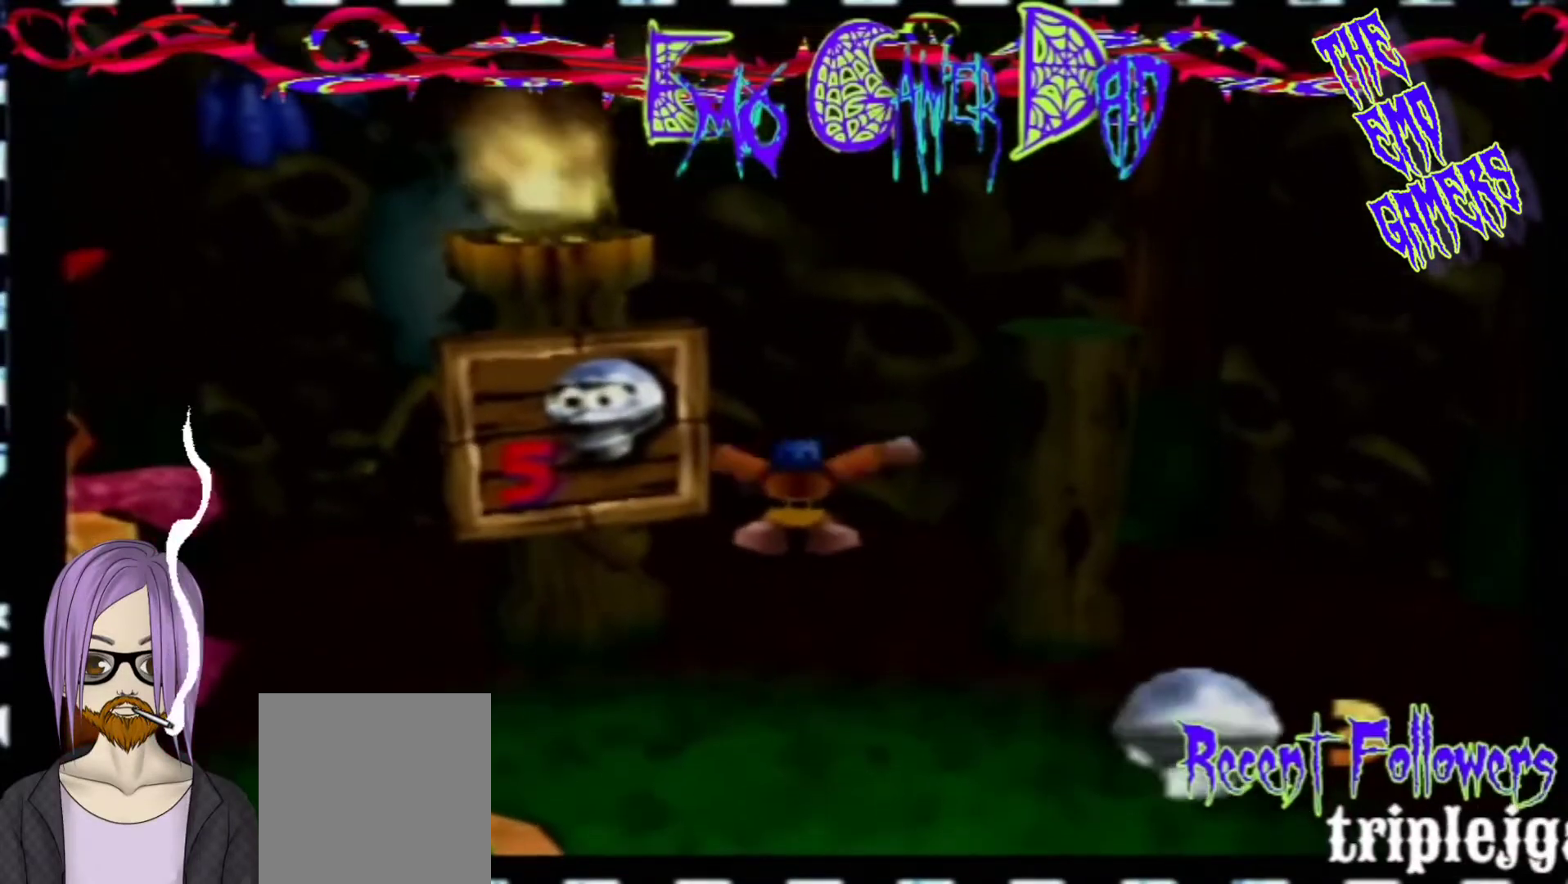
{"buttons": [], "left_stick": "left", "events": [[133, "left_stick", "up-right"], [300, "left_stick", "up"], [433, "left_stick", "left"]]}